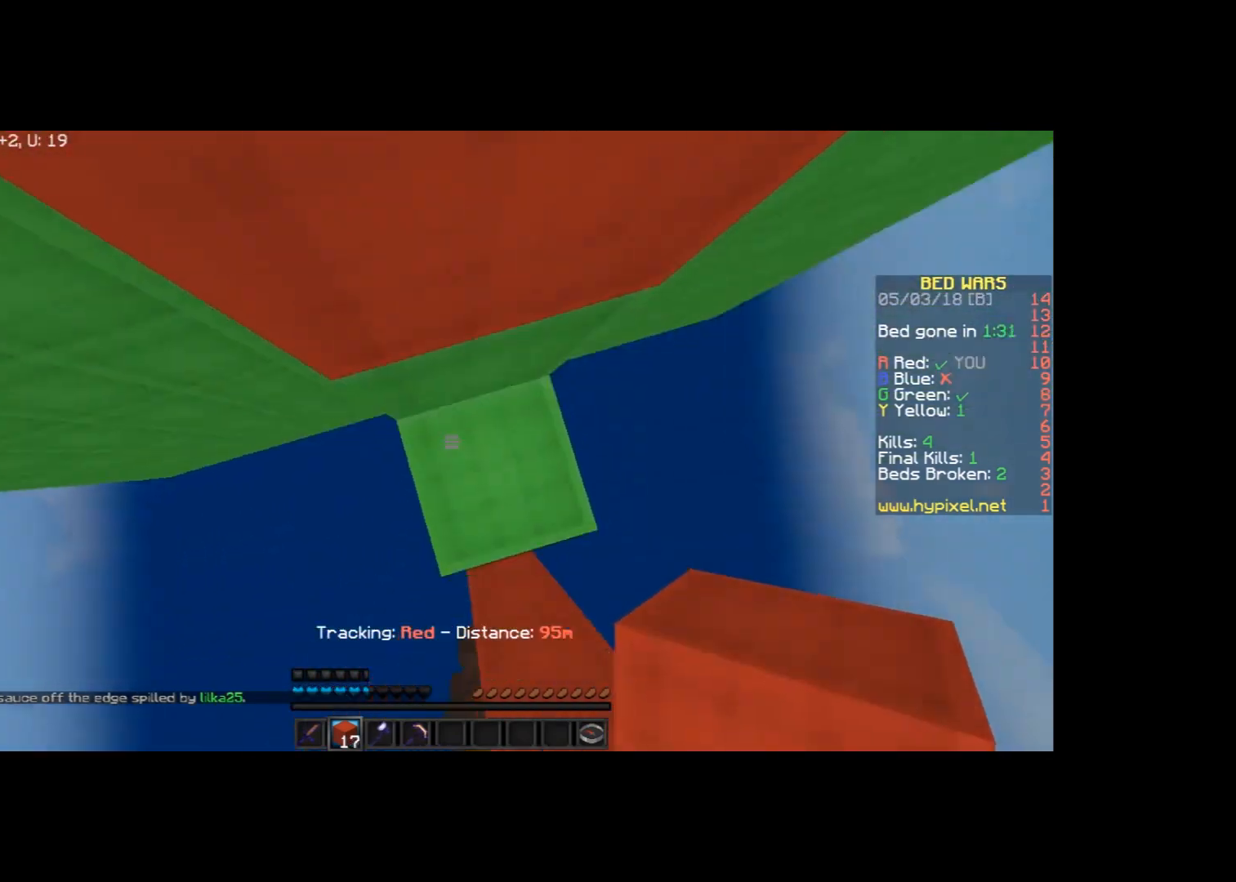
Gameplay with keyboard and mouse; each line is a JSON object with the keys and mouse buttons held at the frame after it. "events" lists presses ("down") and releases ("up") of "a", "d", "s", "space", "w", "mouse_left" and "mouse_right" between this image and that frame as [ms after this image, input, new state], when the widget could be followed in between. "mouse_left", "mouse_right" = the "left", "right" buttons of the "mouse" list. No other keys are recorded. Fast repeated clicks can show as one long hold. Mouse movement is not recorded.
{"keys": ["a", "w"], "mouse": [], "events": [[200, "space", "up"], [267, "mouse_right", "down"], [300, "a", "down"], [400, "mouse_right", "up"]]}
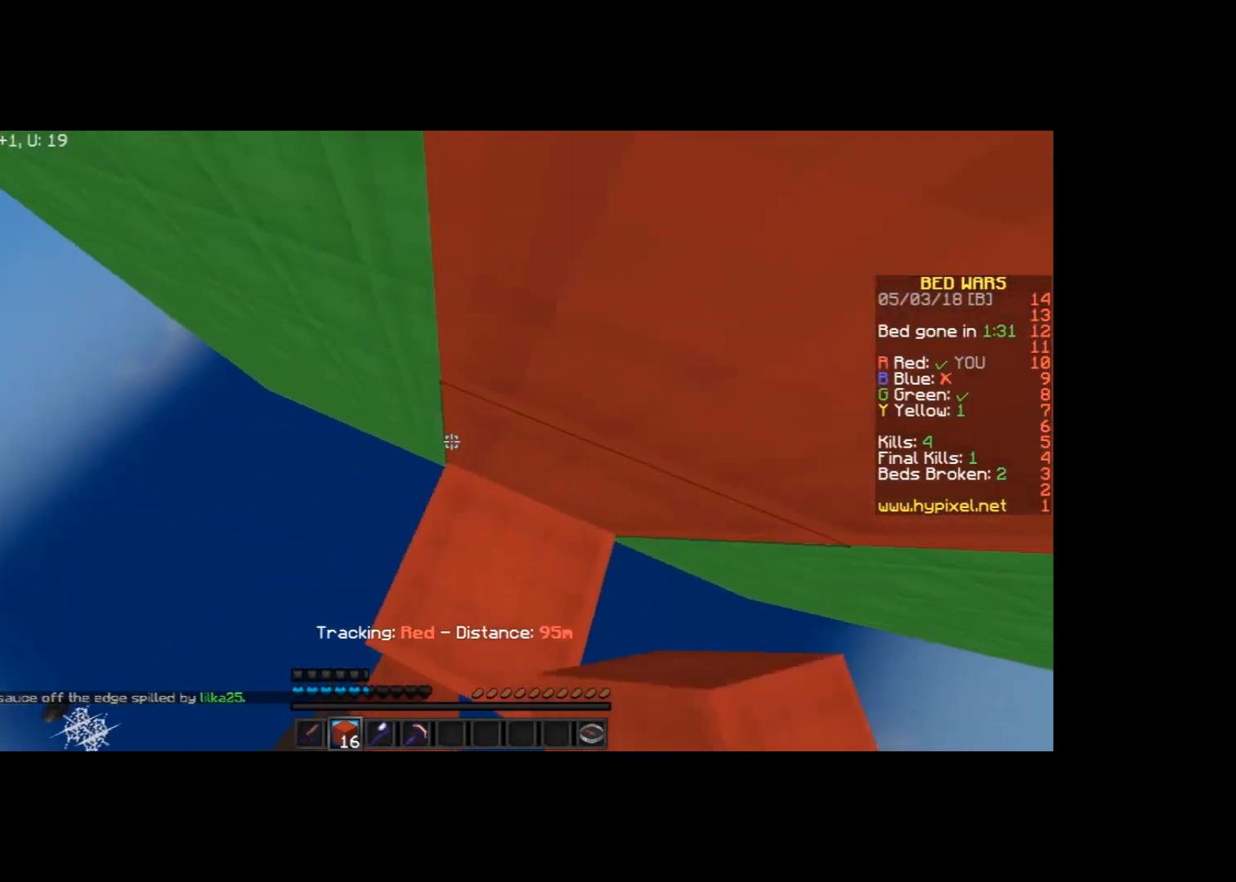
{"keys": ["space", "w"], "mouse": [], "events": [[34, "space", "down"], [301, "mouse_right", "down"], [334, "a", "up"], [334, "mouse_right", "up"], [434, "mouse_right", "down"], [467, "mouse_right", "up"]]}
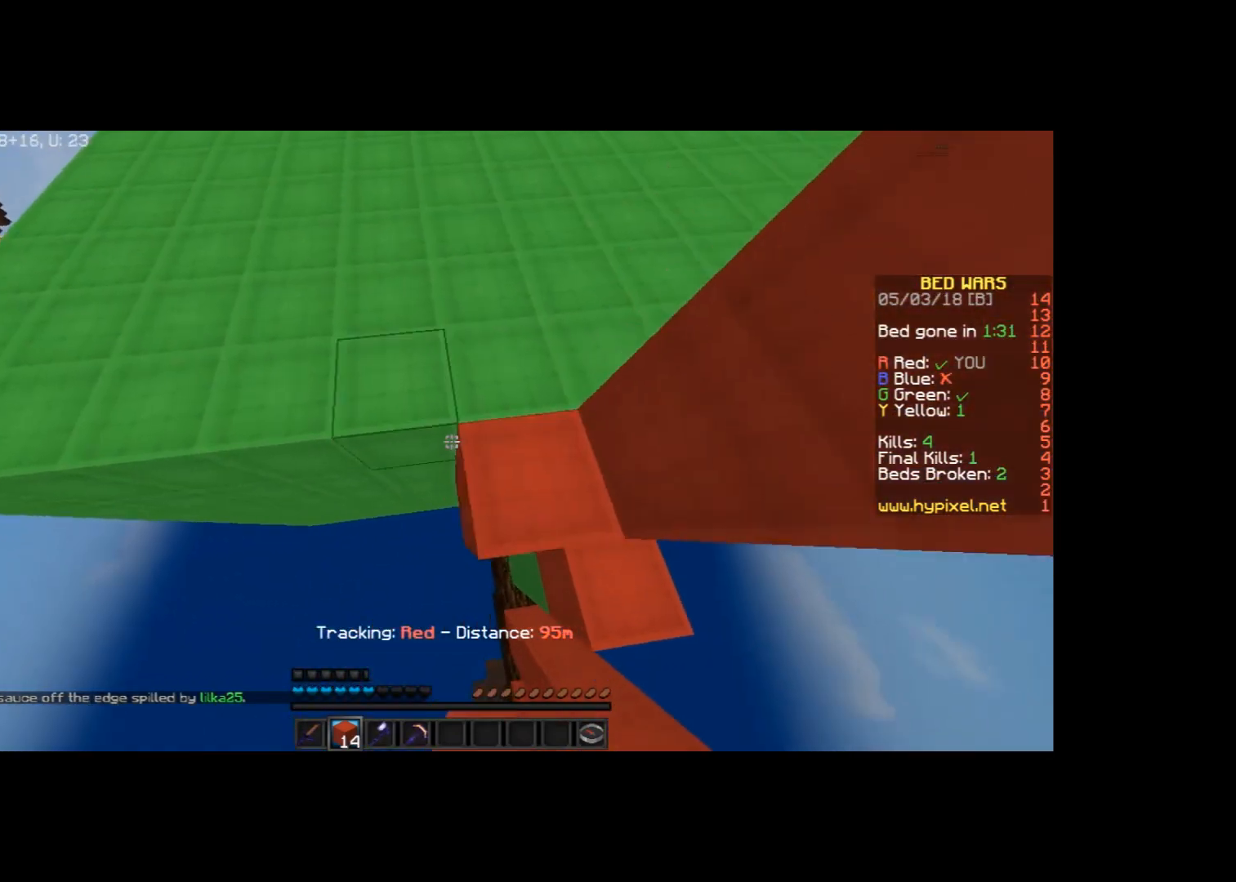
{"keys": ["d"], "mouse": [], "events": [[33, "mouse_right", "down"], [100, "a", "down"], [100, "mouse_right", "up"], [367, "space", "up"], [367, "w", "up"], [434, "d", "down"], [500, "a", "up"]]}
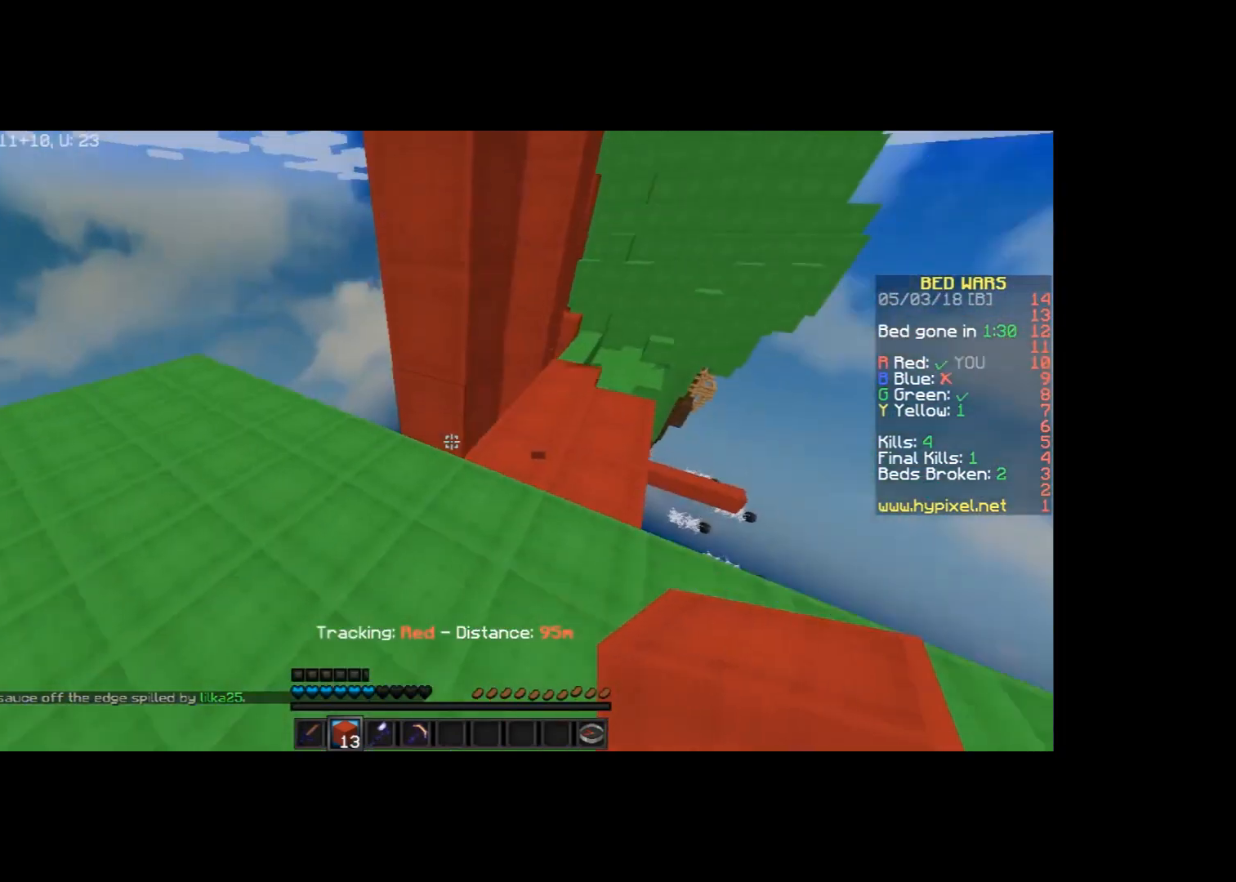
{"keys": ["d", "w"], "mouse": [], "events": [[167, "d", "up"], [434, "d", "down"], [434, "w", "down"]]}
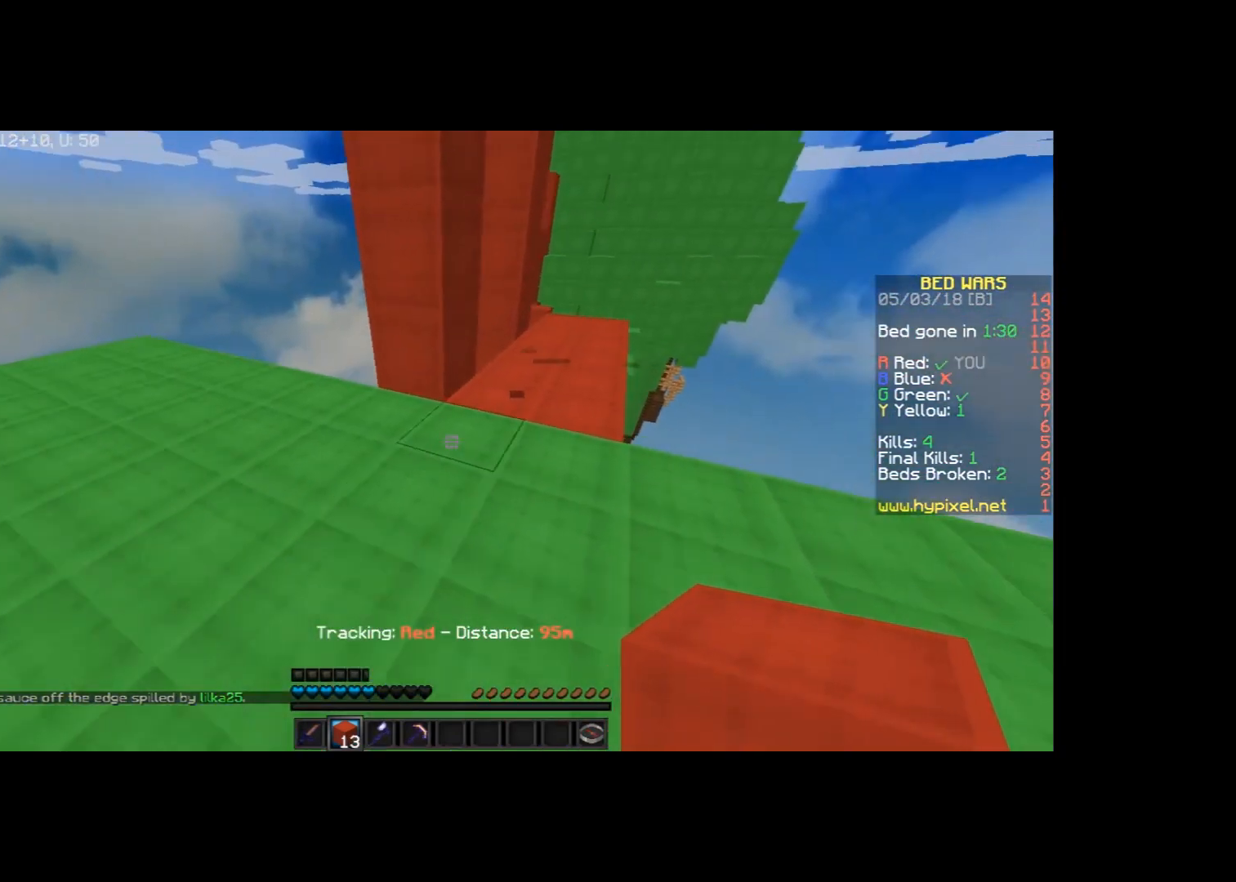
{"keys": ["d"], "mouse": [], "events": [[400, "w", "up"]]}
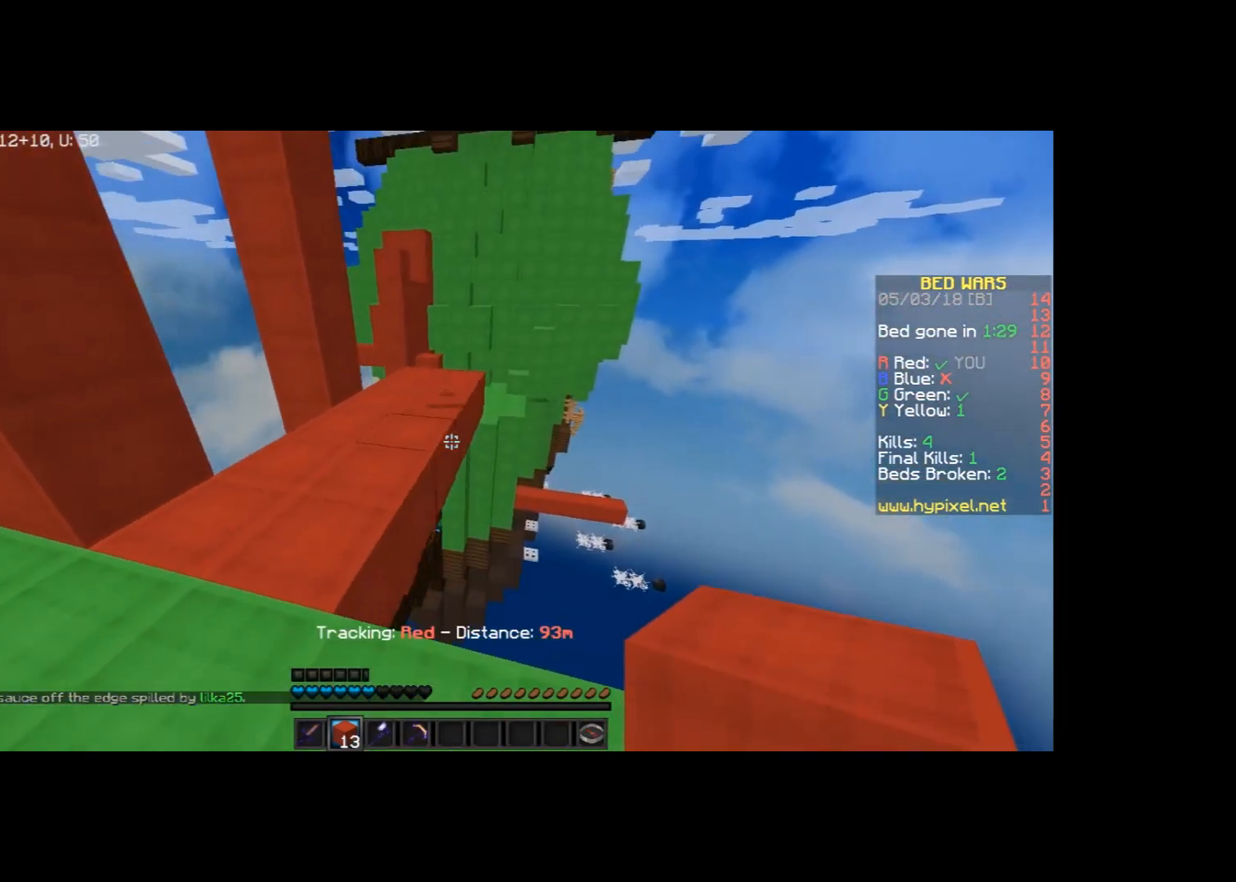
{"keys": [], "mouse": [], "events": [[301, "d", "up"]]}
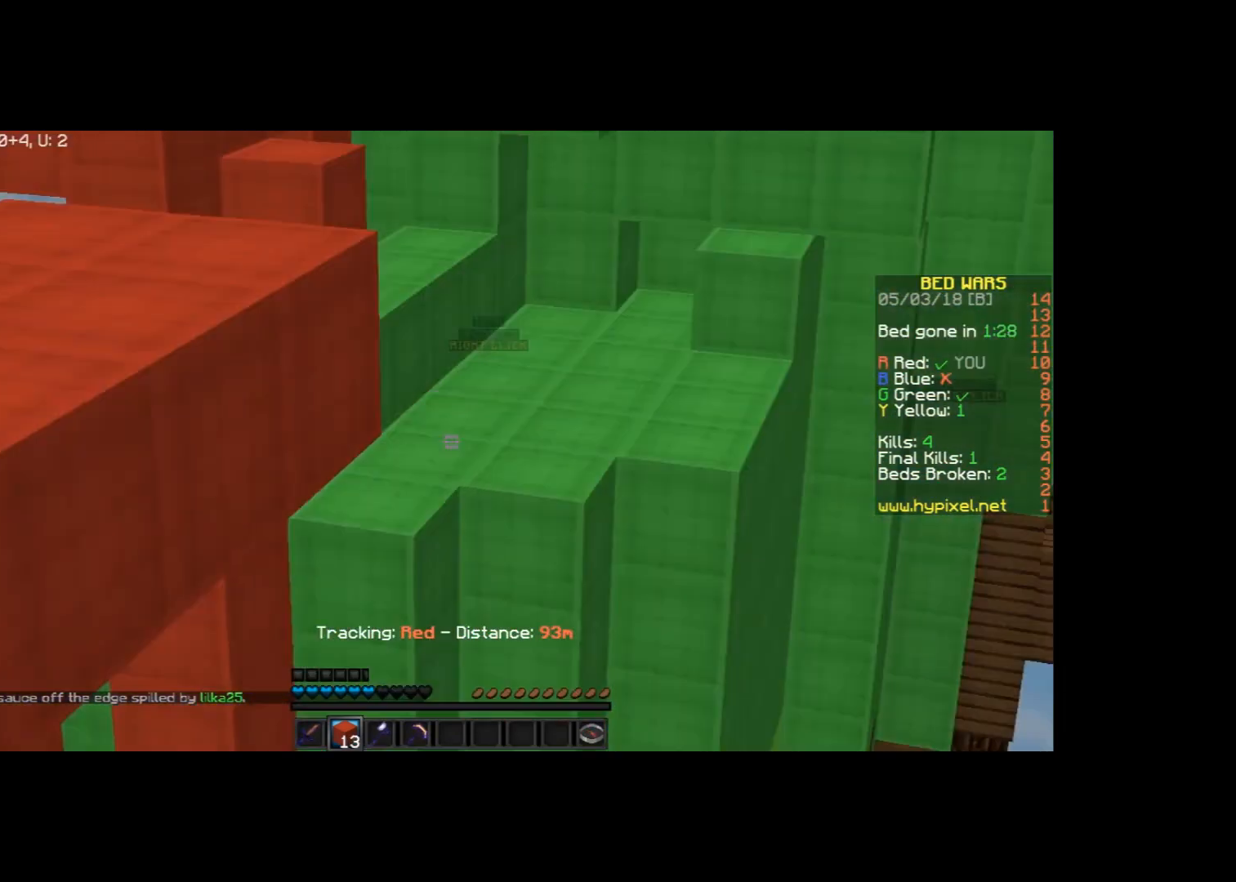
{"keys": ["a"], "mouse": [], "events": [[300, "a", "down"]]}
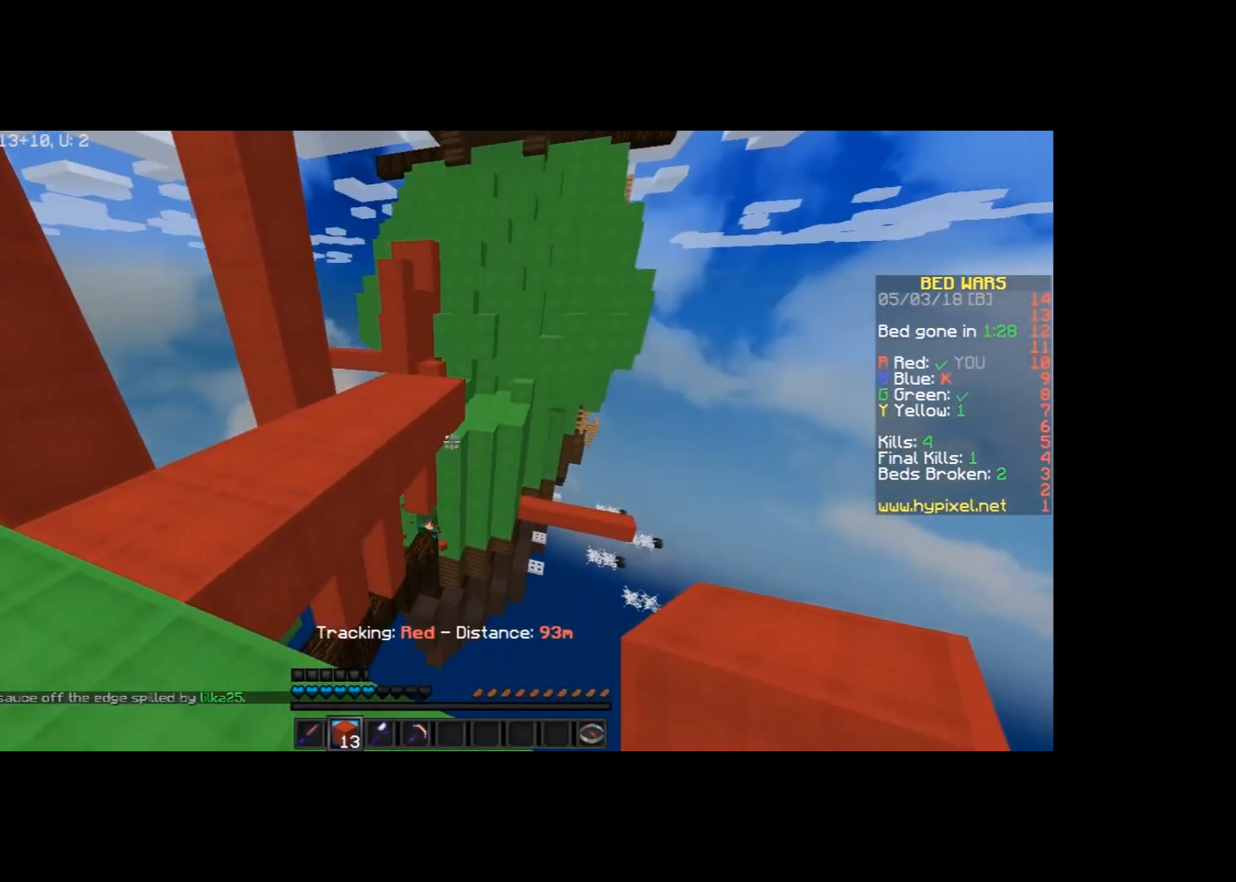
{"keys": [], "mouse": [], "events": [[67, "a", "up"]]}
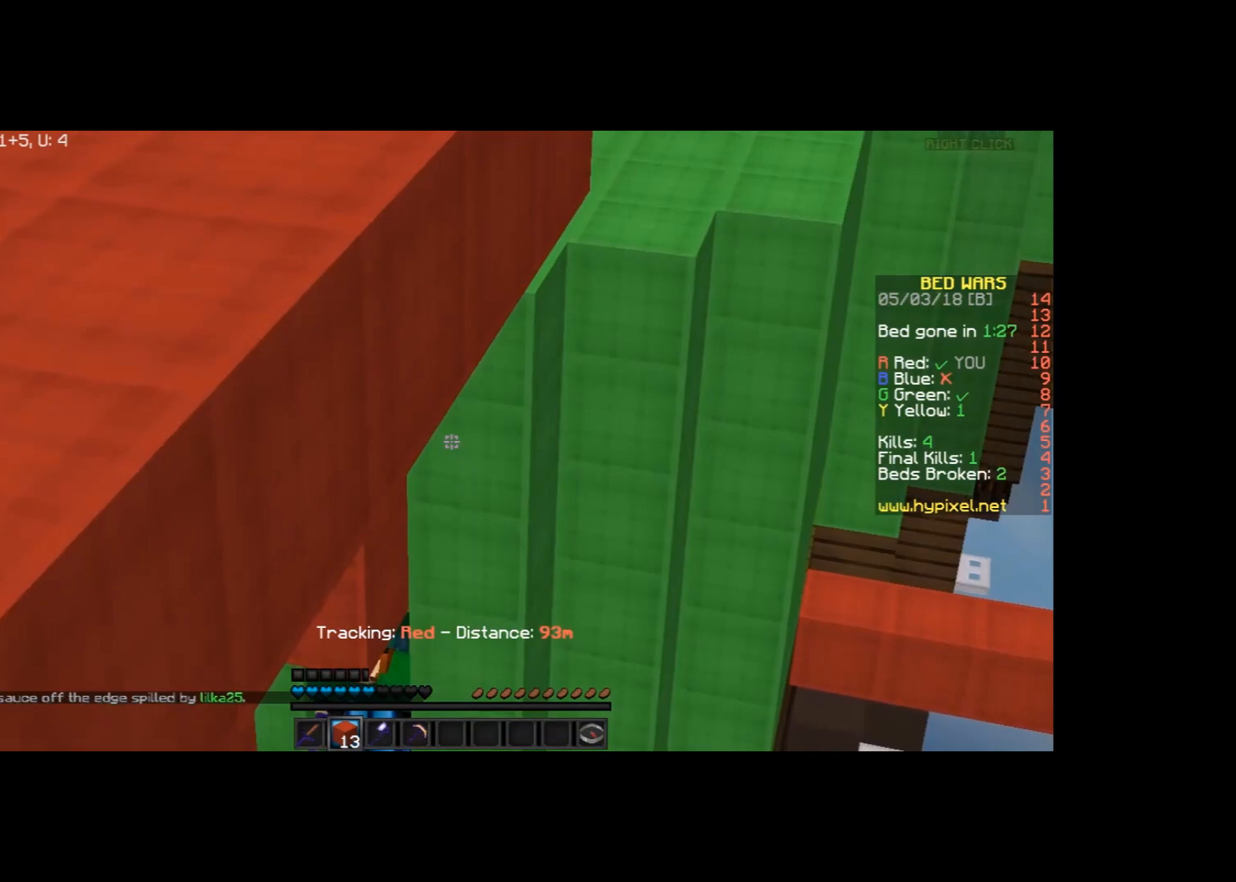
{"keys": [], "mouse": [], "events": [[267, "a", "down"], [467, "a", "up"]]}
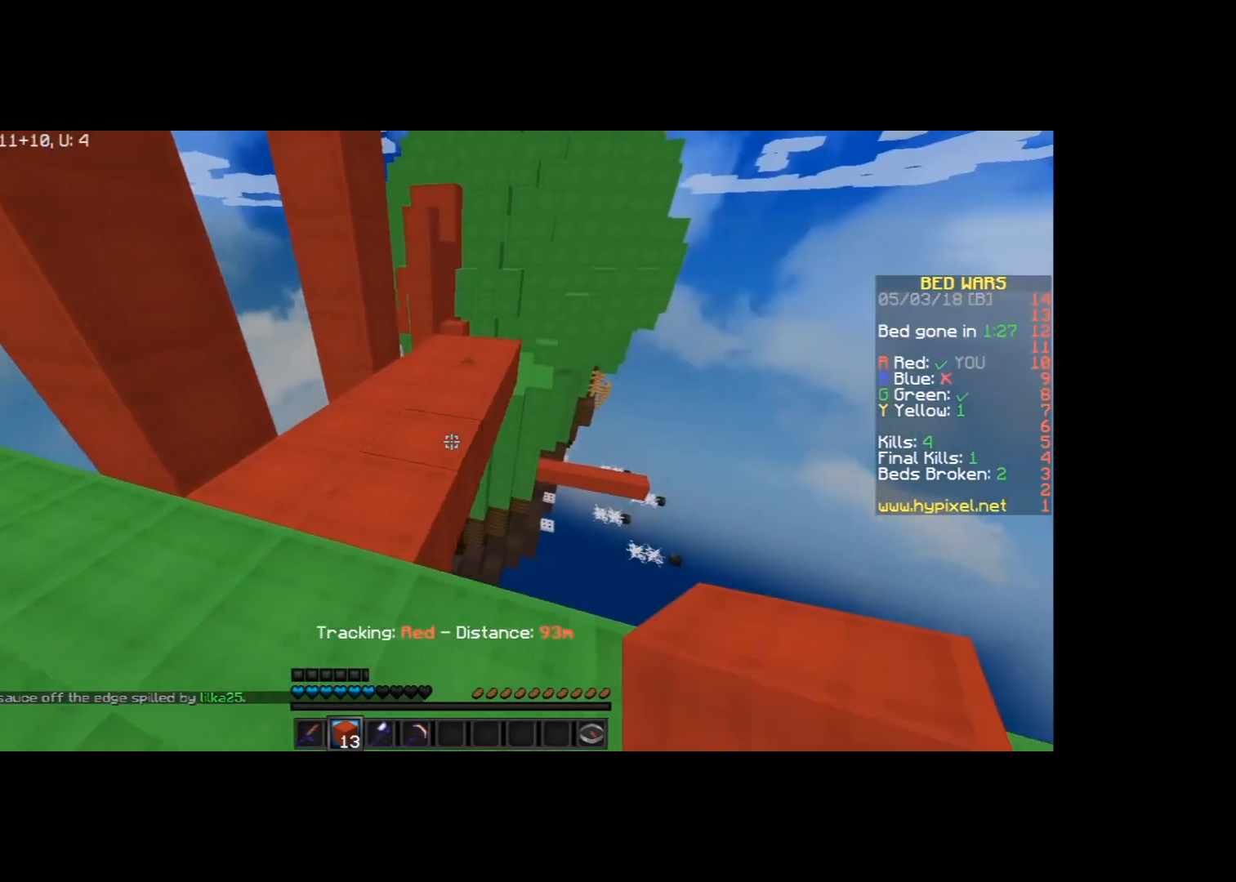
{"keys": ["d"], "mouse": [], "events": [[267, "d", "down"]]}
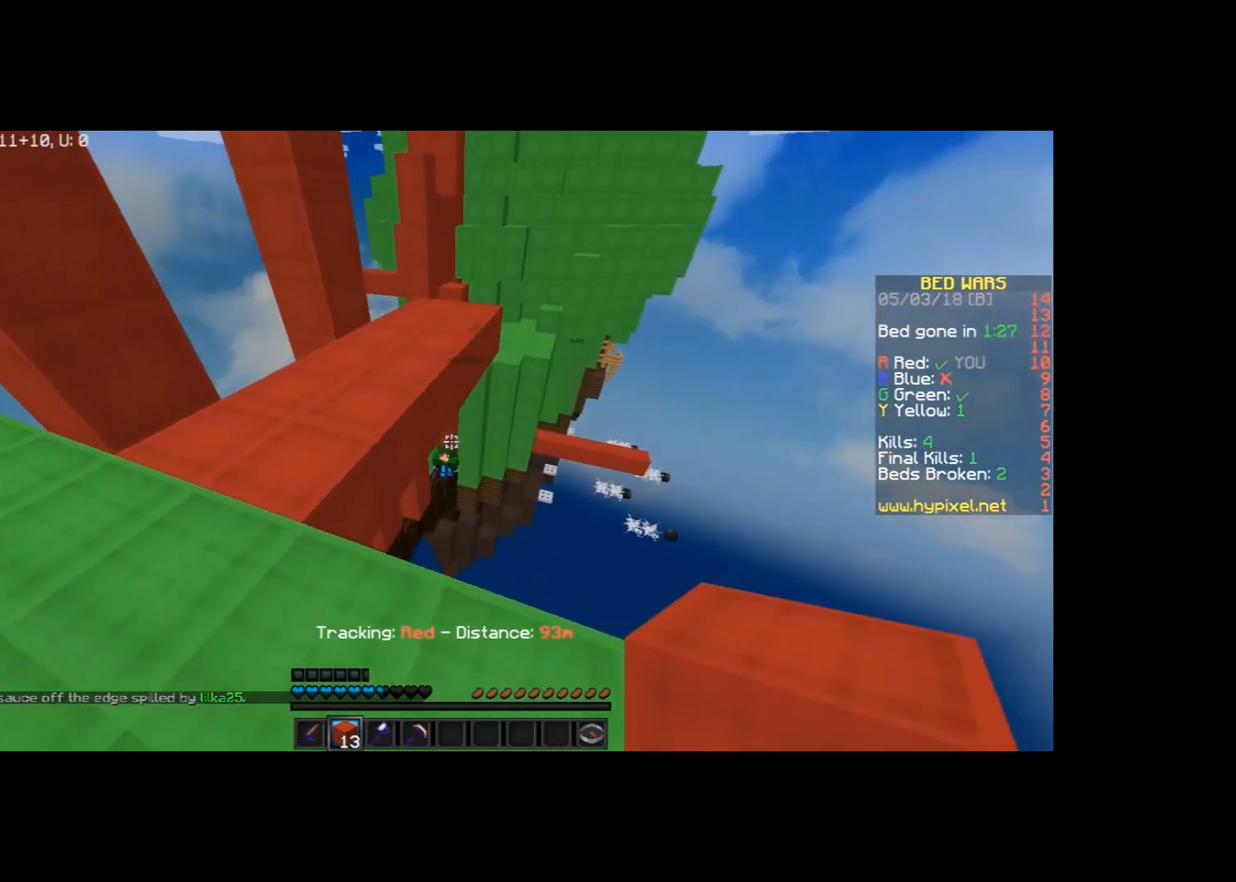
{"keys": [], "mouse": [], "events": [[33, "d", "up"]]}
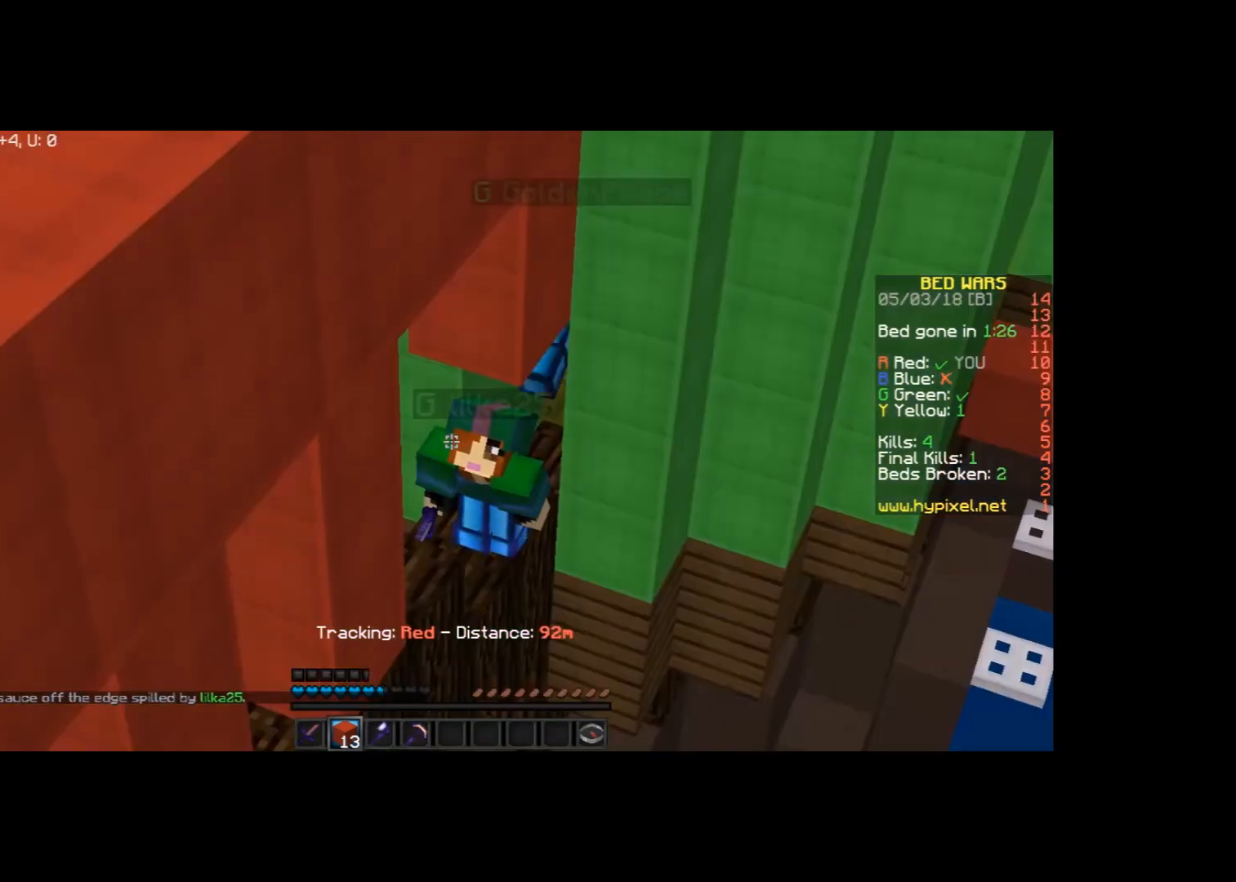
{"keys": [], "mouse": [], "events": []}
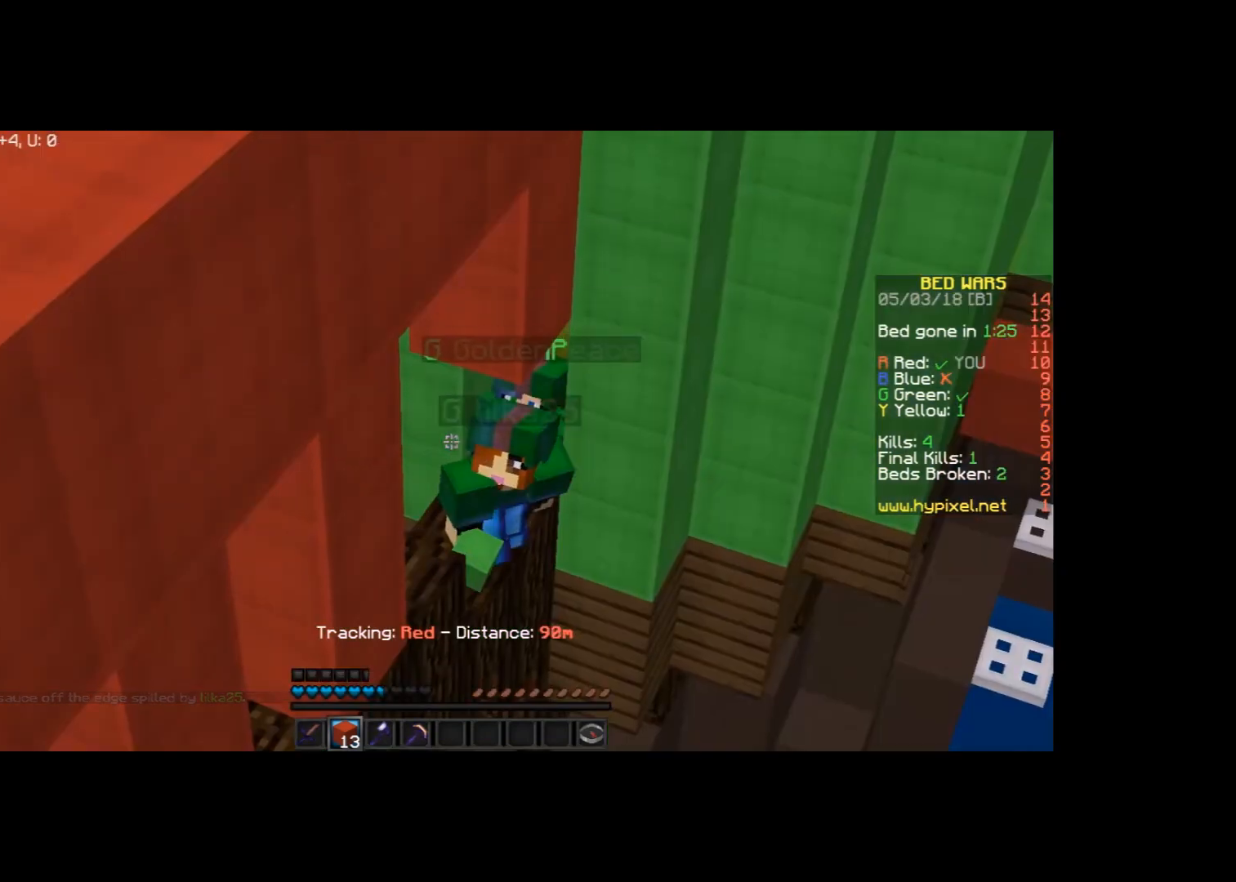
{"keys": [], "mouse": [], "events": []}
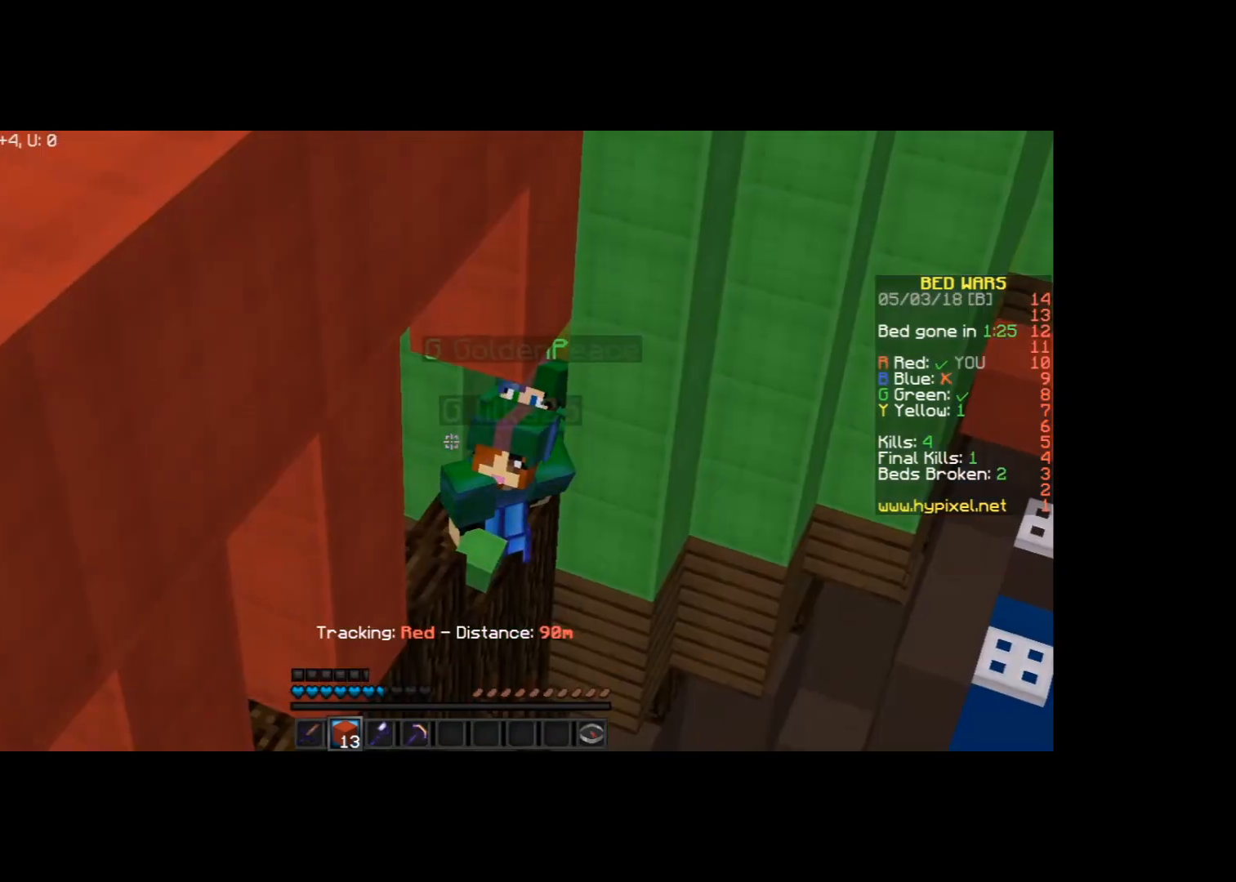
{"keys": [], "mouse": [], "events": []}
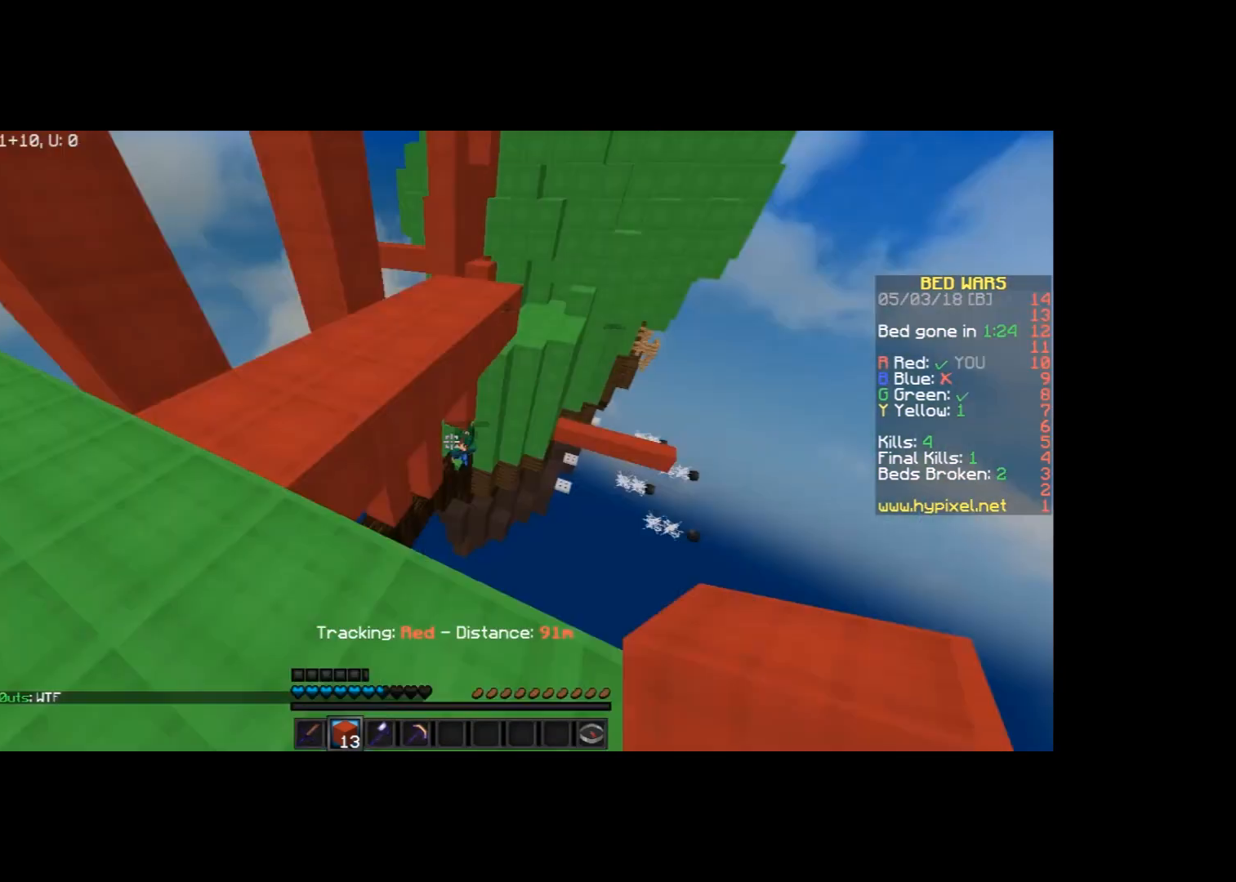
{"keys": ["w"], "mouse": [], "events": [[33, "a", "down"], [167, "w", "down"], [500, "a", "up"]]}
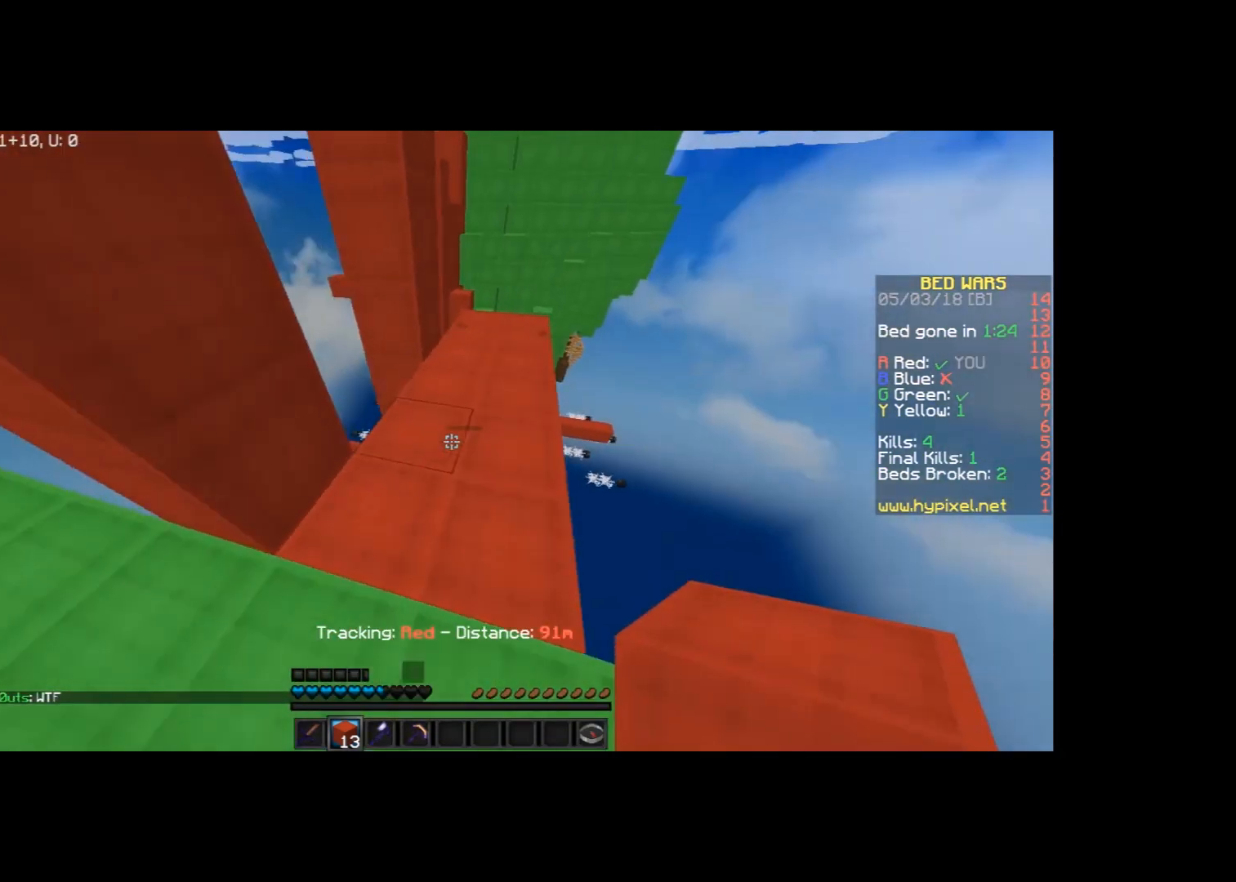
{"keys": [], "mouse": [], "events": [[134, "mouse_left", "down"], [267, "mouse_left", "up"], [467, "w", "up"]]}
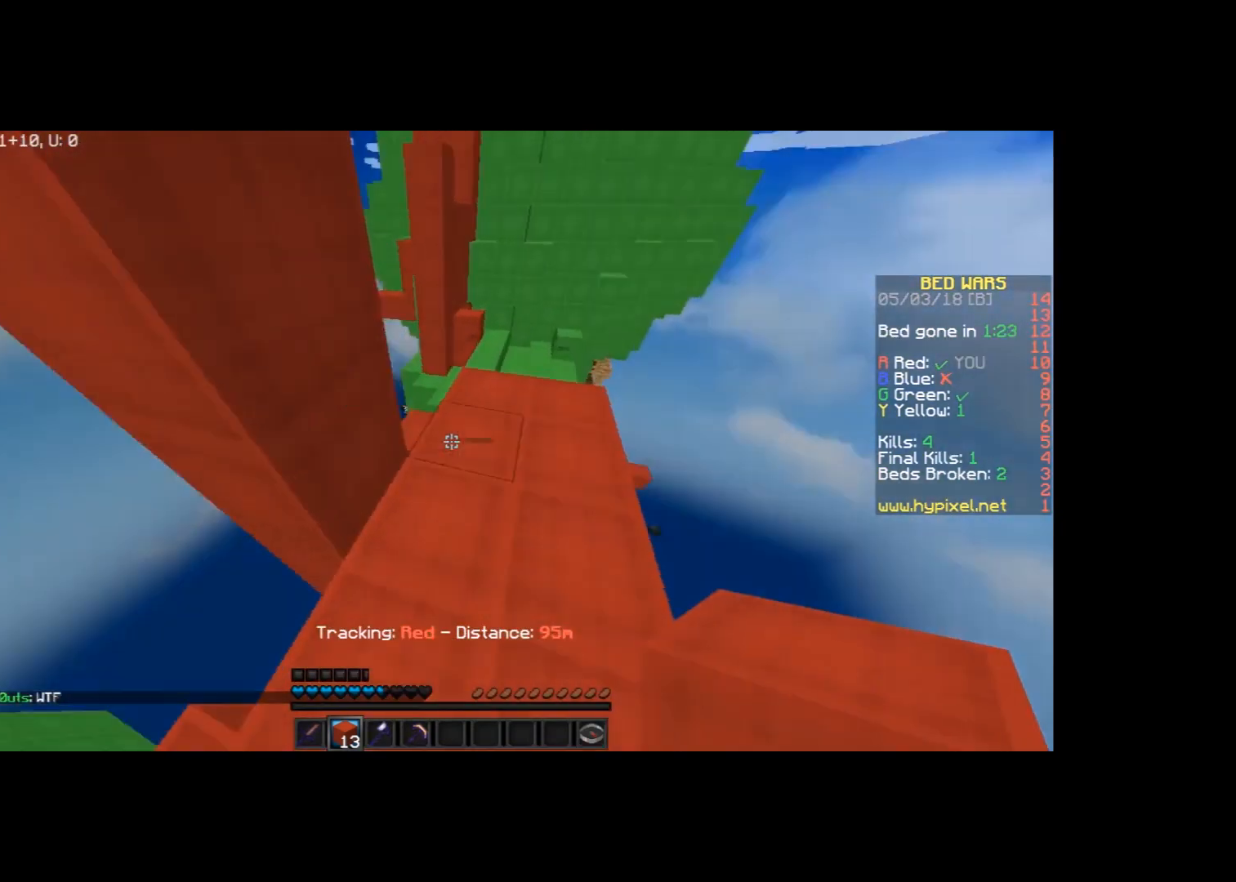
{"keys": ["a", "w"], "mouse": [], "events": [[167, "a", "down"], [200, "mouse_left", "down"], [200, "w", "down"], [267, "mouse_left", "up"], [300, "a", "up"], [467, "a", "down"]]}
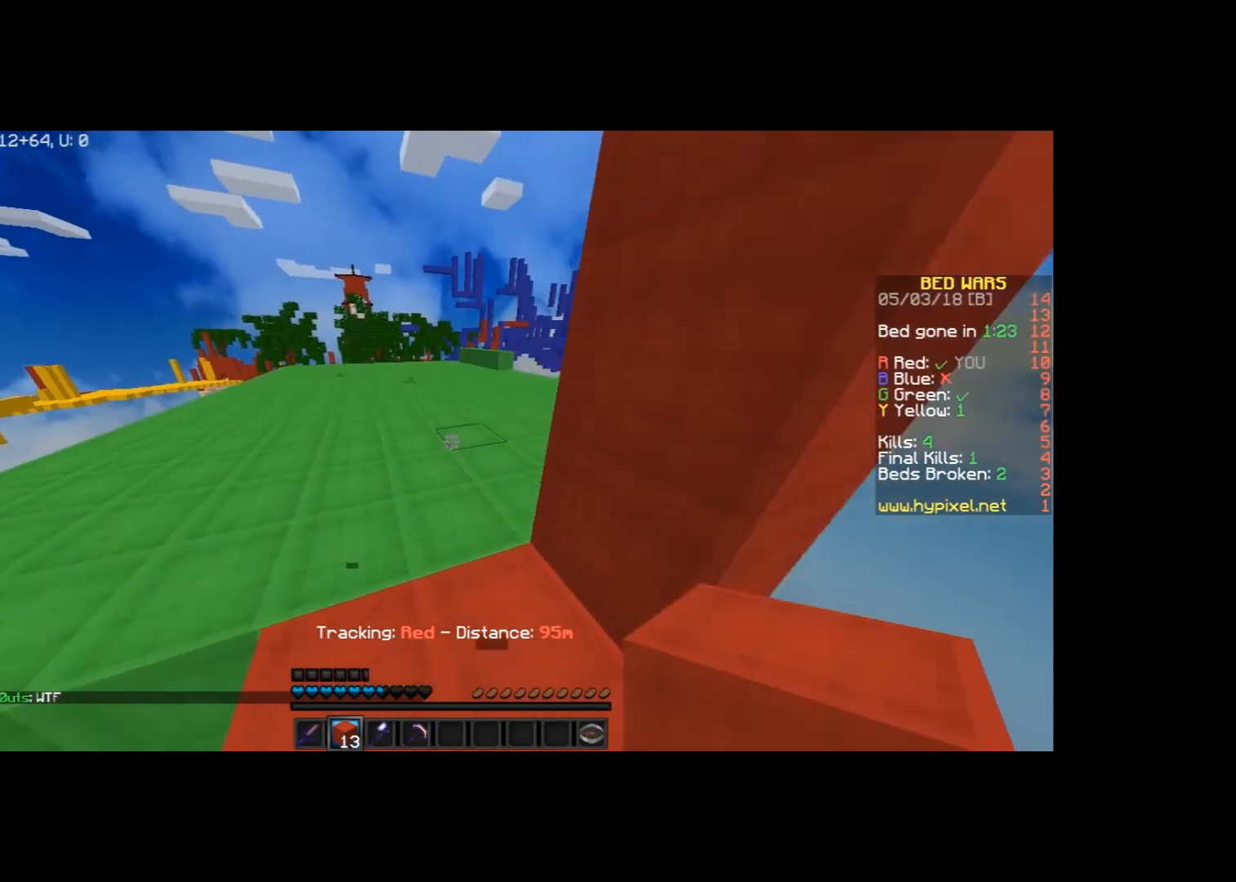
{"keys": ["a", "s"], "mouse": ["left"], "events": [[34, "a", "up"], [100, "a", "down"], [367, "w", "up"], [467, "mouse_left", "down"], [467, "s", "down"]]}
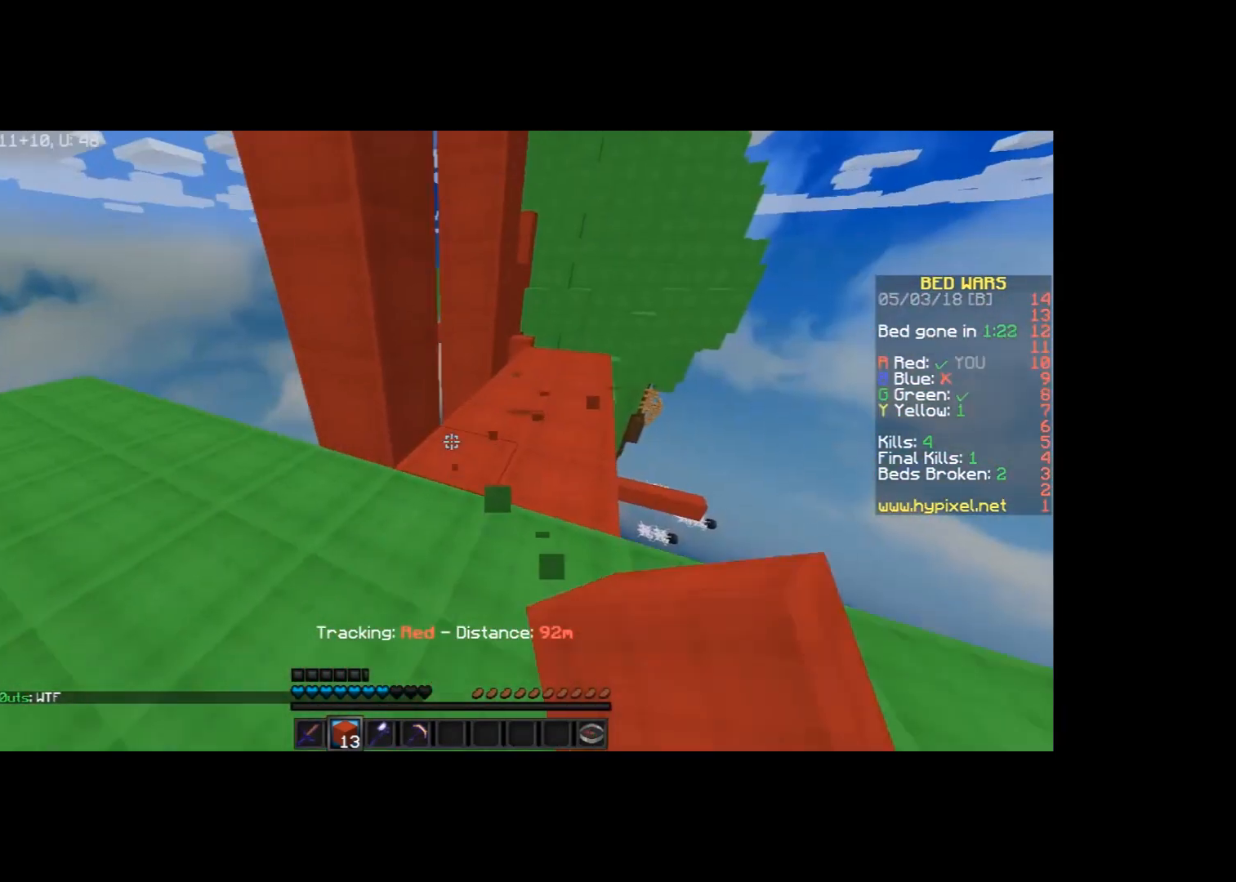
{"keys": ["w"], "mouse": ["left"], "events": [[66, "mouse_left", "up"], [100, "mouse_left", "down"], [200, "mouse_left", "up"], [267, "s", "up"], [333, "mouse_left", "down"], [333, "w", "down"], [434, "mouse_left", "up"], [500, "a", "up"], [500, "mouse_left", "down"]]}
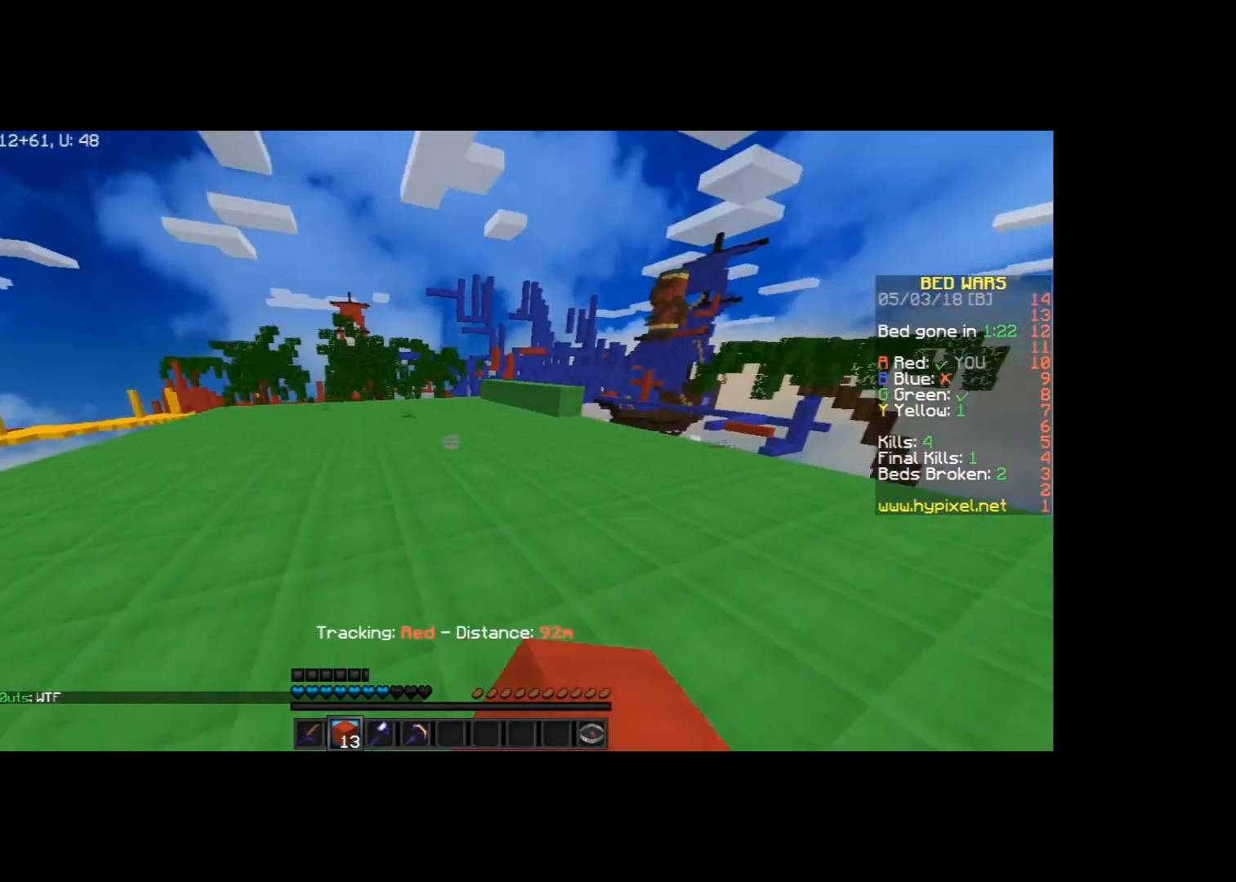
{"keys": ["a", "space", "w"], "mouse": [], "events": [[67, "a", "down"], [67, "space", "down"], [234, "mouse_left", "up"], [301, "mouse_left", "down"], [367, "mouse_left", "up"]]}
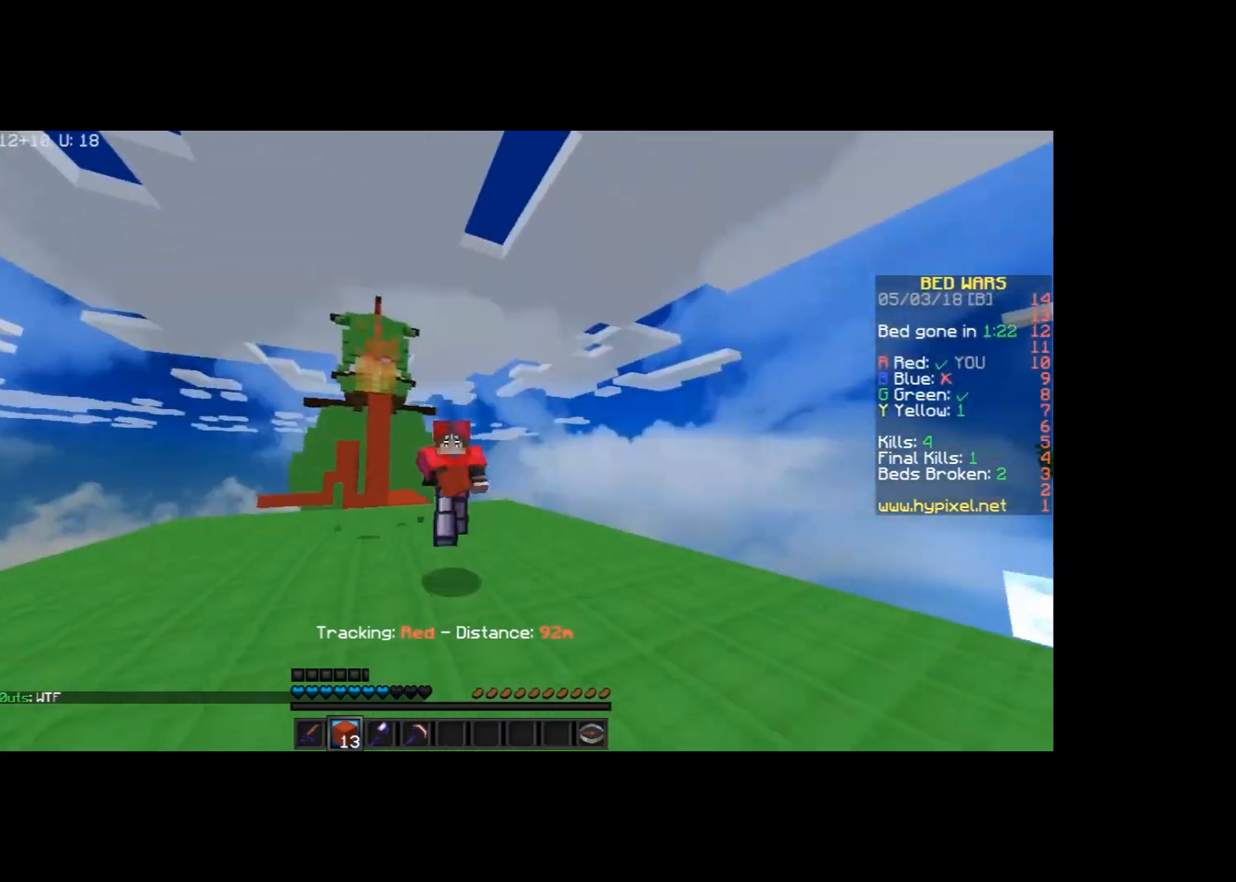
{"keys": ["w"], "mouse": ["left"], "events": [[233, "mouse_left", "down"], [267, "mouse_left", "up"], [300, "a", "up"], [433, "mouse_left", "down"], [500, "space", "up"]]}
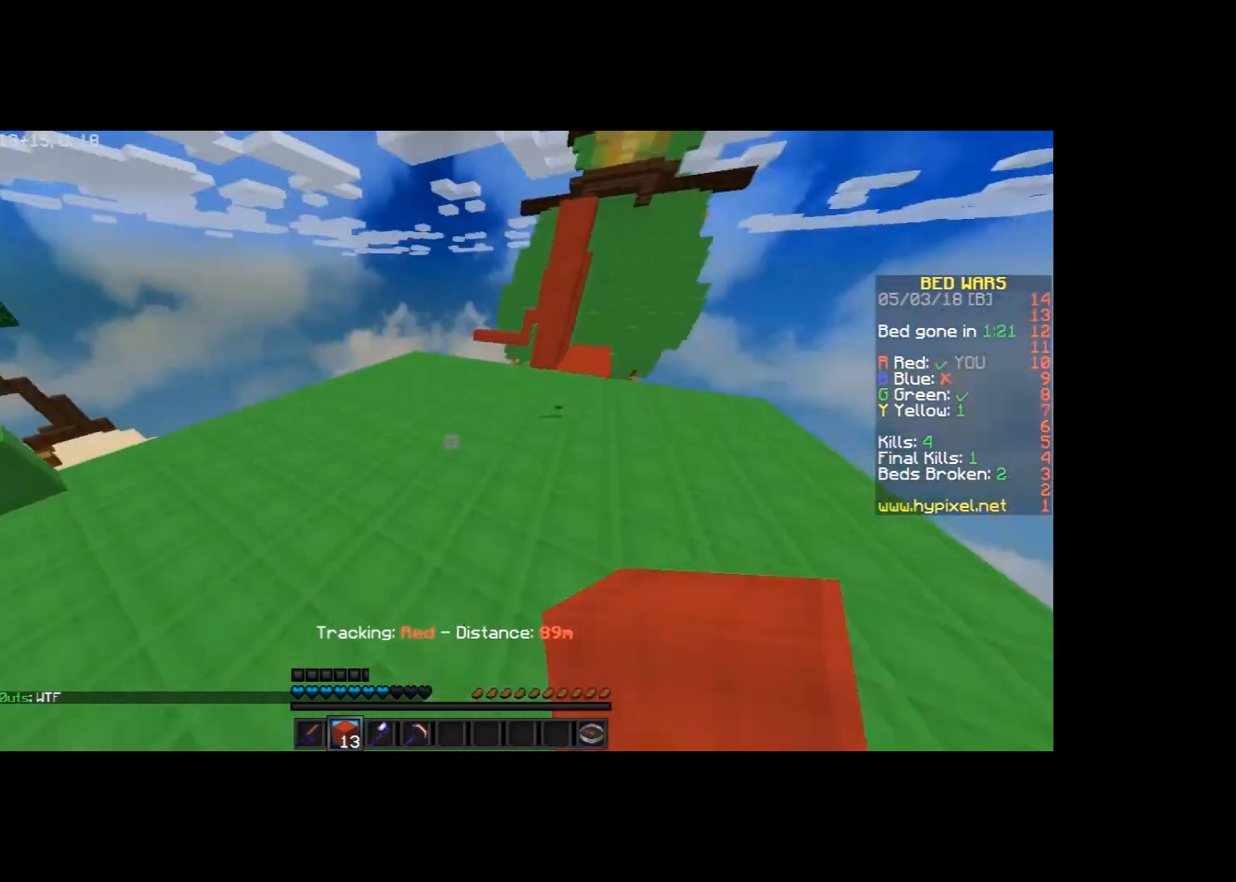
{"keys": ["w"], "mouse": ["left"], "events": [[67, "a", "down"], [67, "mouse_left", "up"], [134, "a", "up"], [234, "mouse_left", "down"], [334, "mouse_left", "up"], [467, "mouse_left", "down"]]}
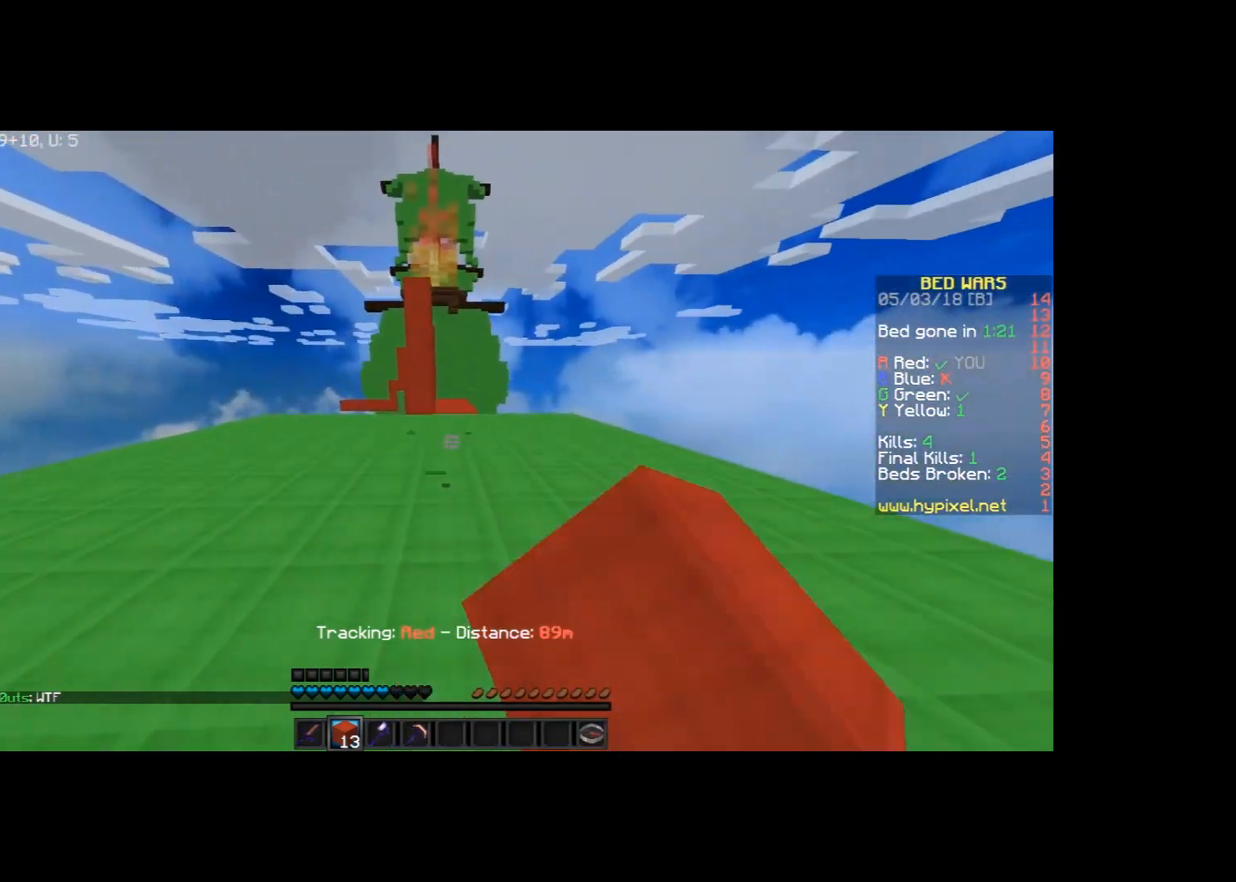
{"keys": ["w"], "mouse": [], "events": [[200, "mouse_left", "up"], [267, "mouse_left", "down"], [467, "mouse_left", "up"]]}
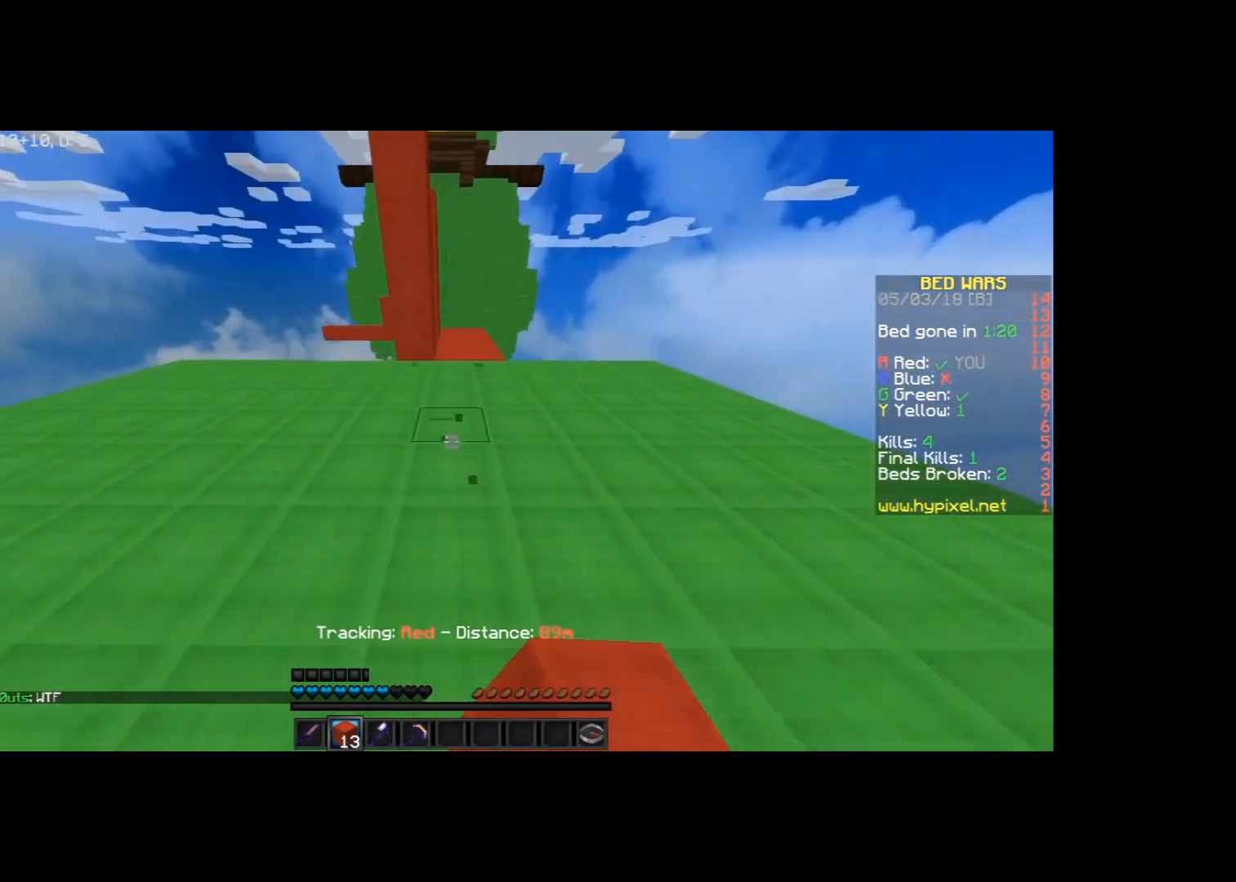
{"keys": ["a"], "mouse": ["left"], "events": [[34, "mouse_left", "down"], [200, "mouse_left", "up"], [367, "a", "down"], [367, "w", "up"], [401, "mouse_left", "down"]]}
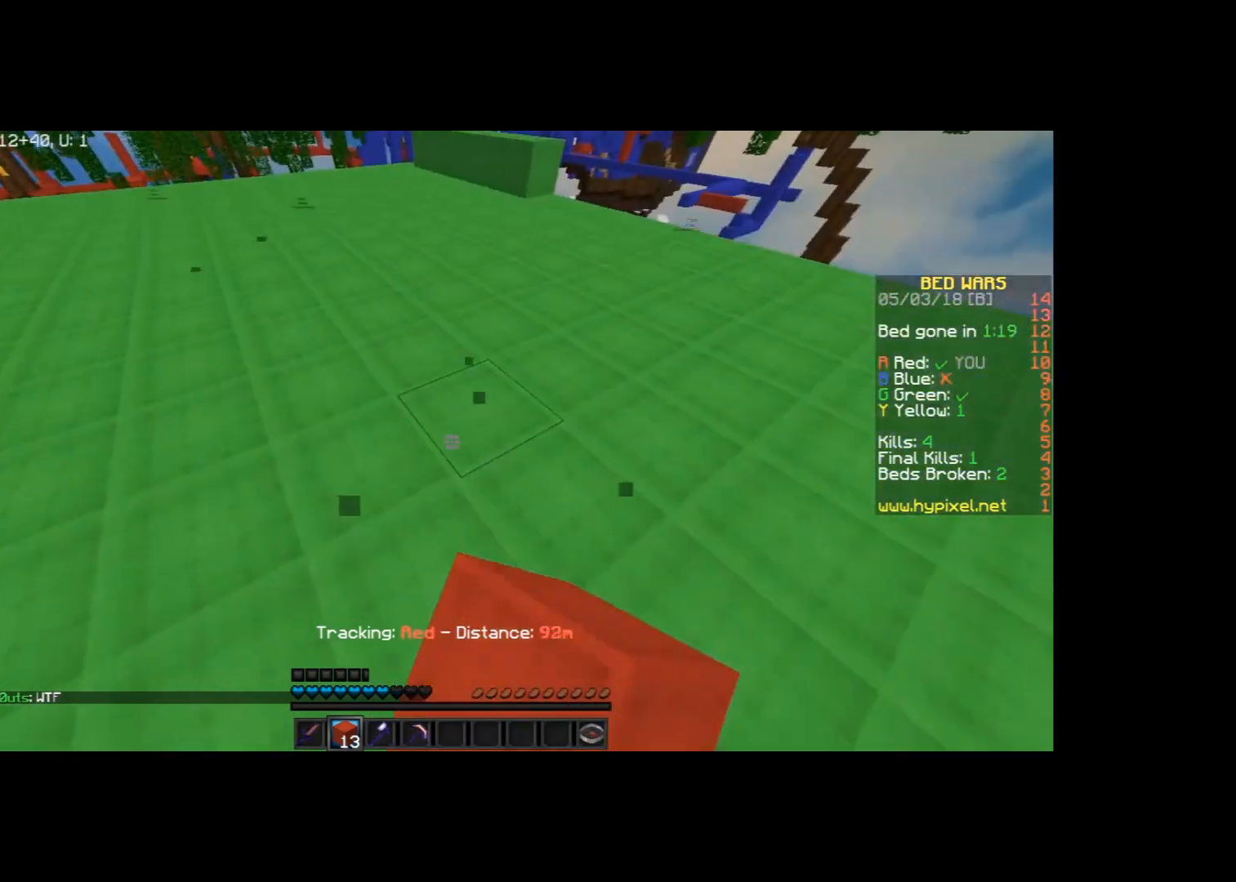
{"keys": [], "mouse": ["left"], "events": [[33, "a", "up"]]}
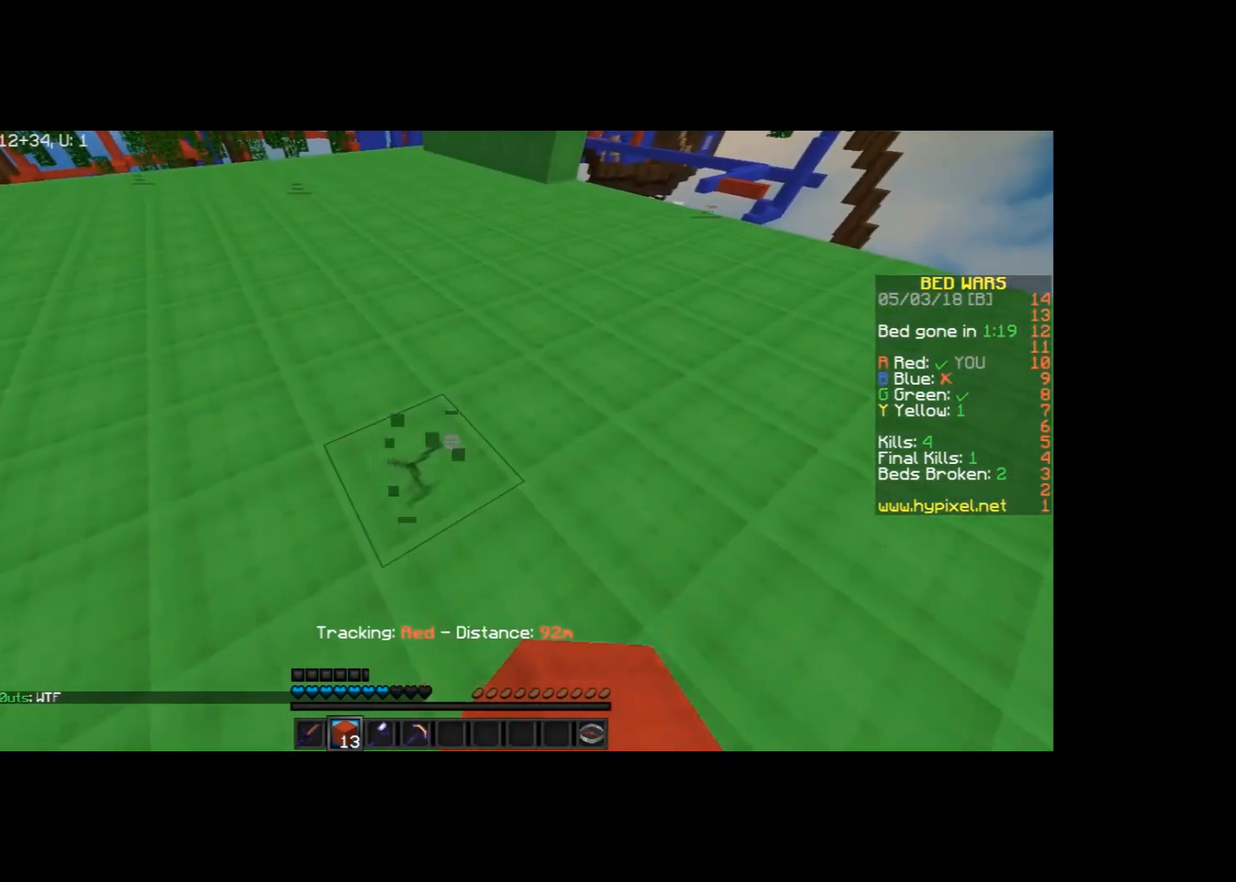
{"keys": ["space", "w"], "mouse": ["left"], "events": [[200, "a", "down"], [267, "mouse_left", "up"], [267, "w", "down"], [334, "mouse_left", "down"], [334, "space", "down"], [401, "a", "up"], [467, "mouse_left", "up"], [501, "mouse_left", "down"]]}
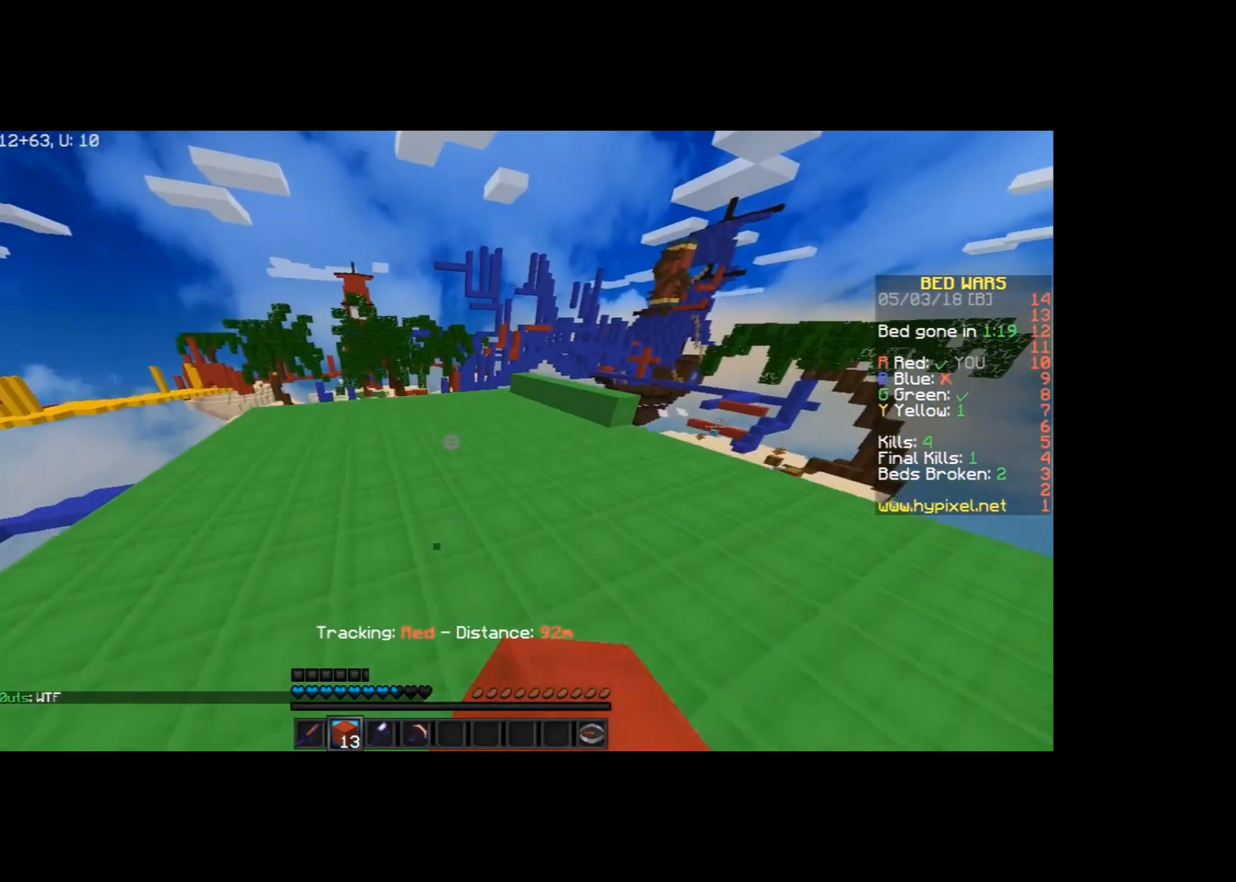
{"keys": ["space", "w"], "mouse": ["left"], "events": [[66, "mouse_left", "up"], [100, "space", "up"], [167, "mouse_left", "down"], [233, "mouse_left", "up"], [400, "mouse_left", "down"], [434, "space", "down"]]}
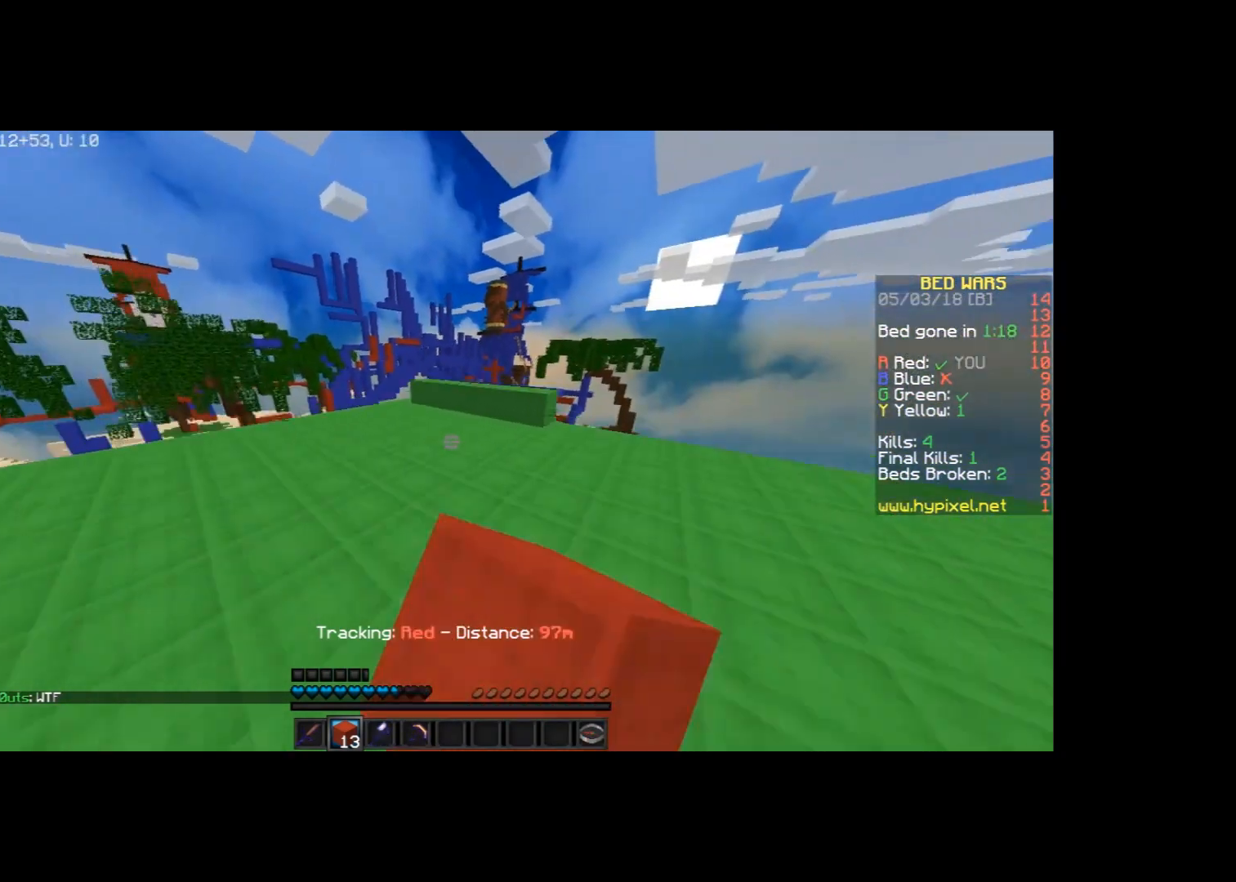
{"keys": ["space", "w"], "mouse": ["left"], "events": [[34, "mouse_left", "up"], [100, "space", "up"], [134, "mouse_left", "down"], [267, "mouse_left", "up"], [334, "a", "down"], [467, "mouse_left", "down"], [501, "a", "up"], [501, "space", "down"]]}
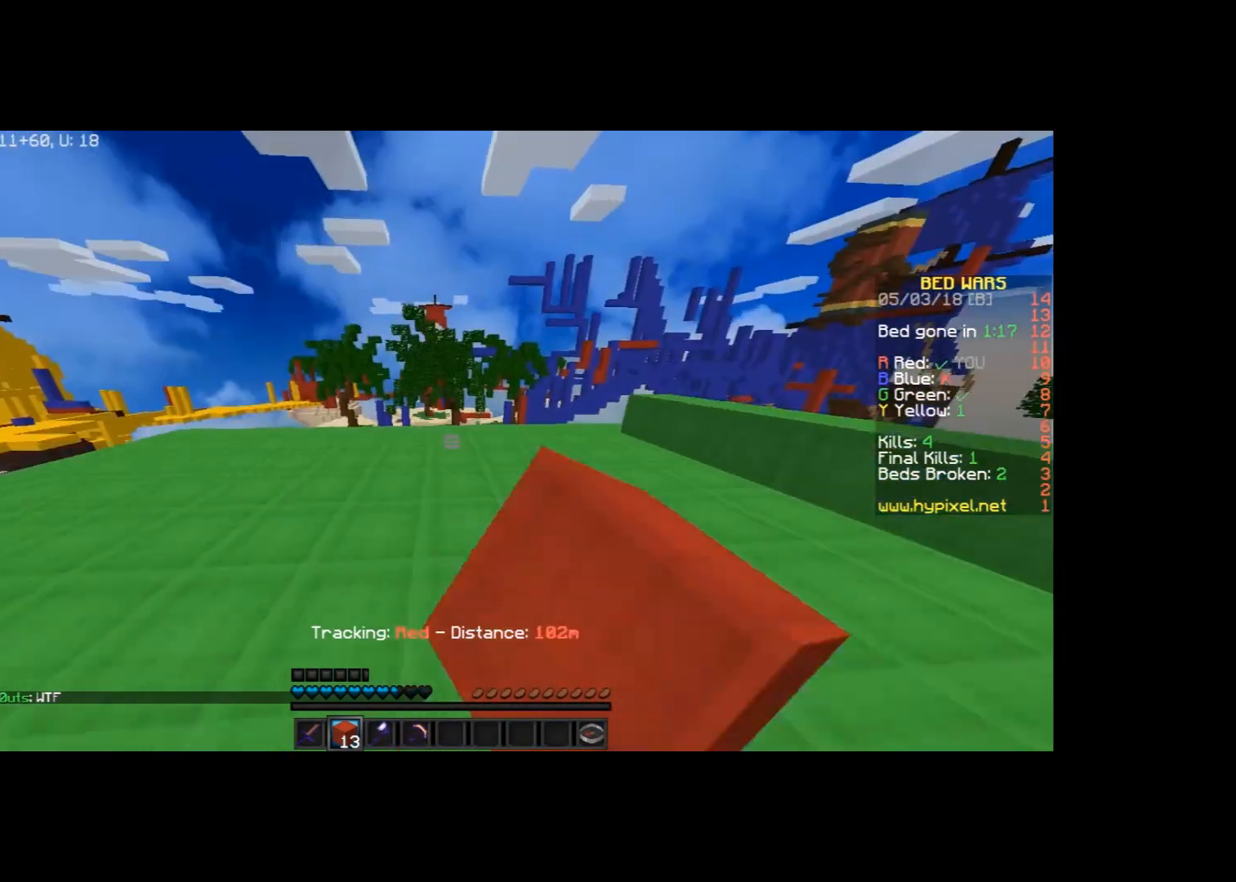
{"keys": ["a", "w"], "mouse": [], "events": [[100, "mouse_left", "up"], [167, "space", "up"], [200, "a", "down"]]}
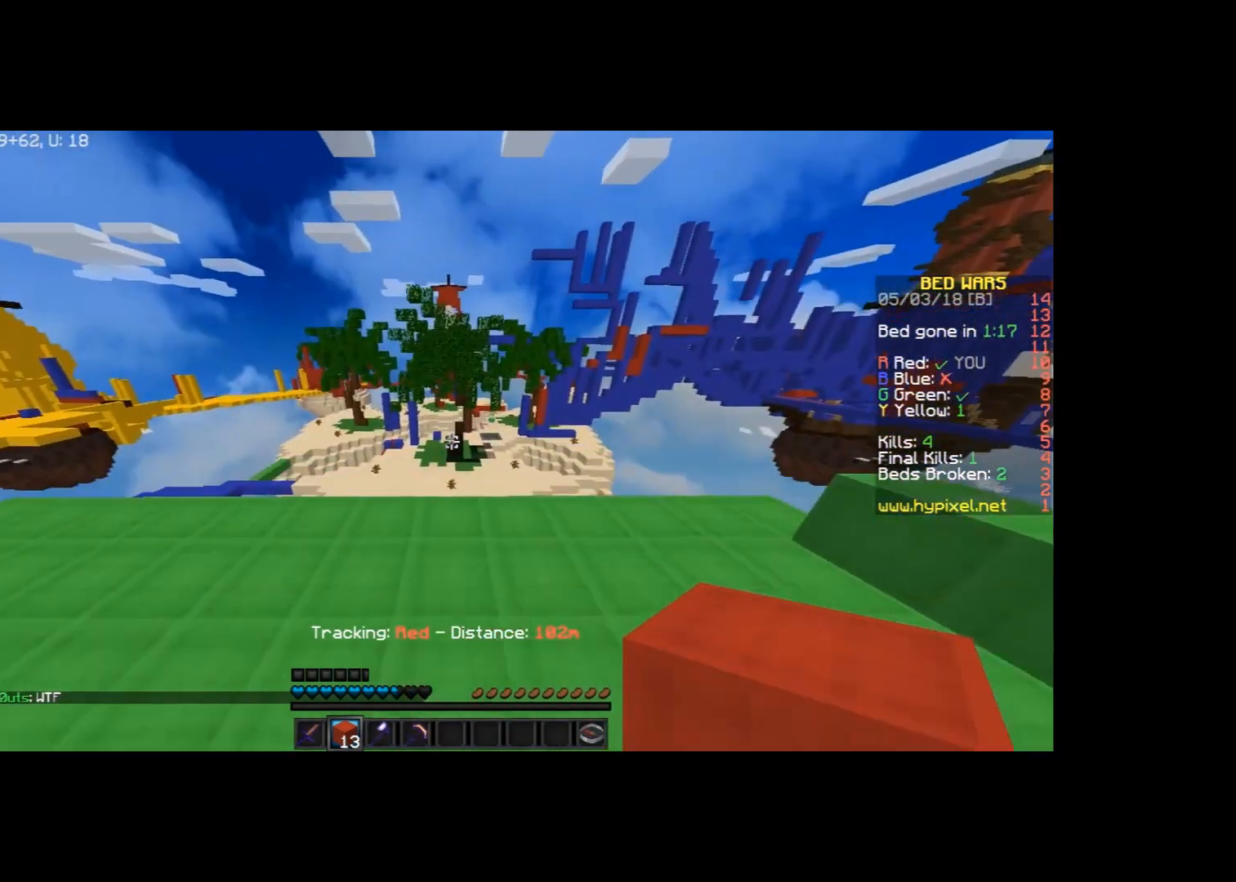
{"keys": ["a", "w"], "mouse": [], "events": [[67, "a", "up"], [134, "a", "down"]]}
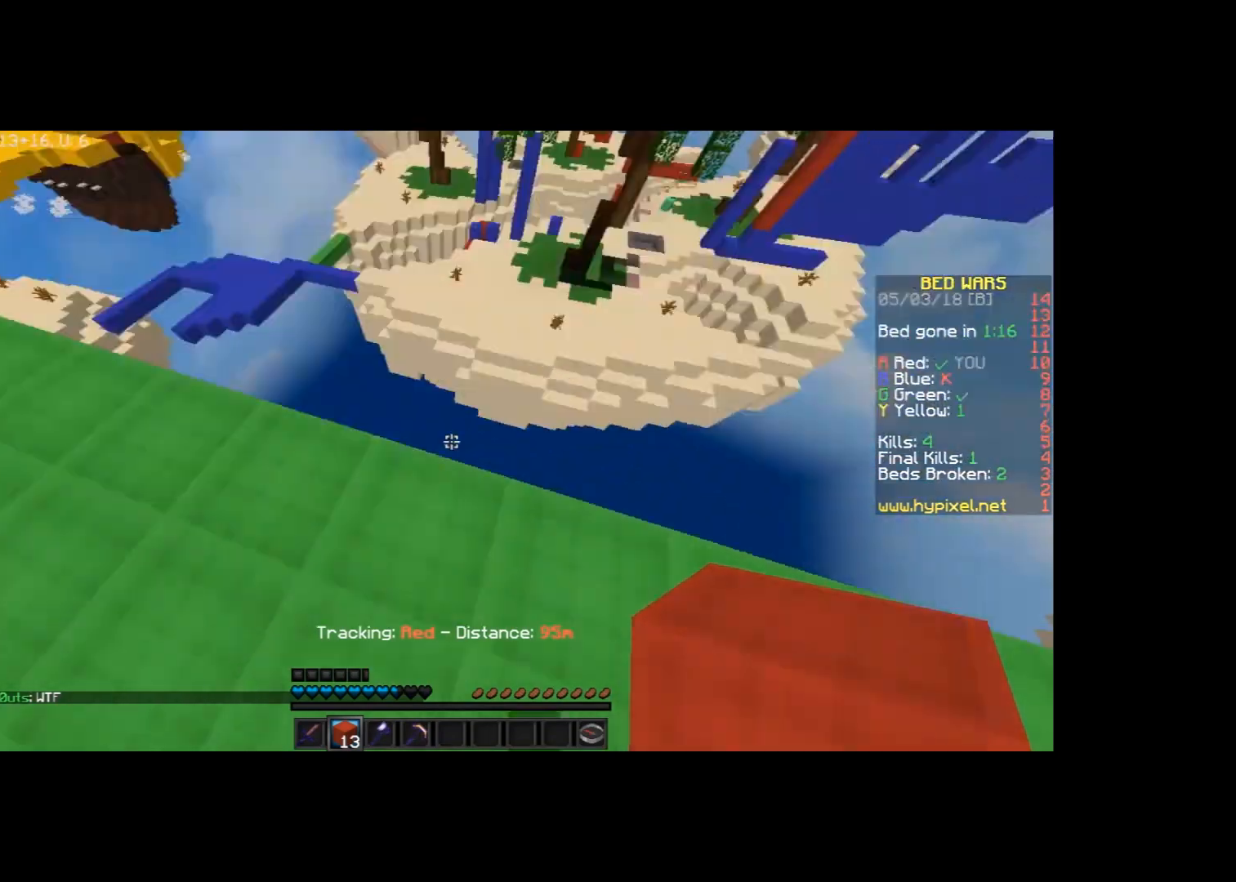
{"keys": ["d", "s"], "mouse": [], "events": [[33, "w", "up"], [100, "a", "up"], [100, "d", "down"], [100, "s", "down"]]}